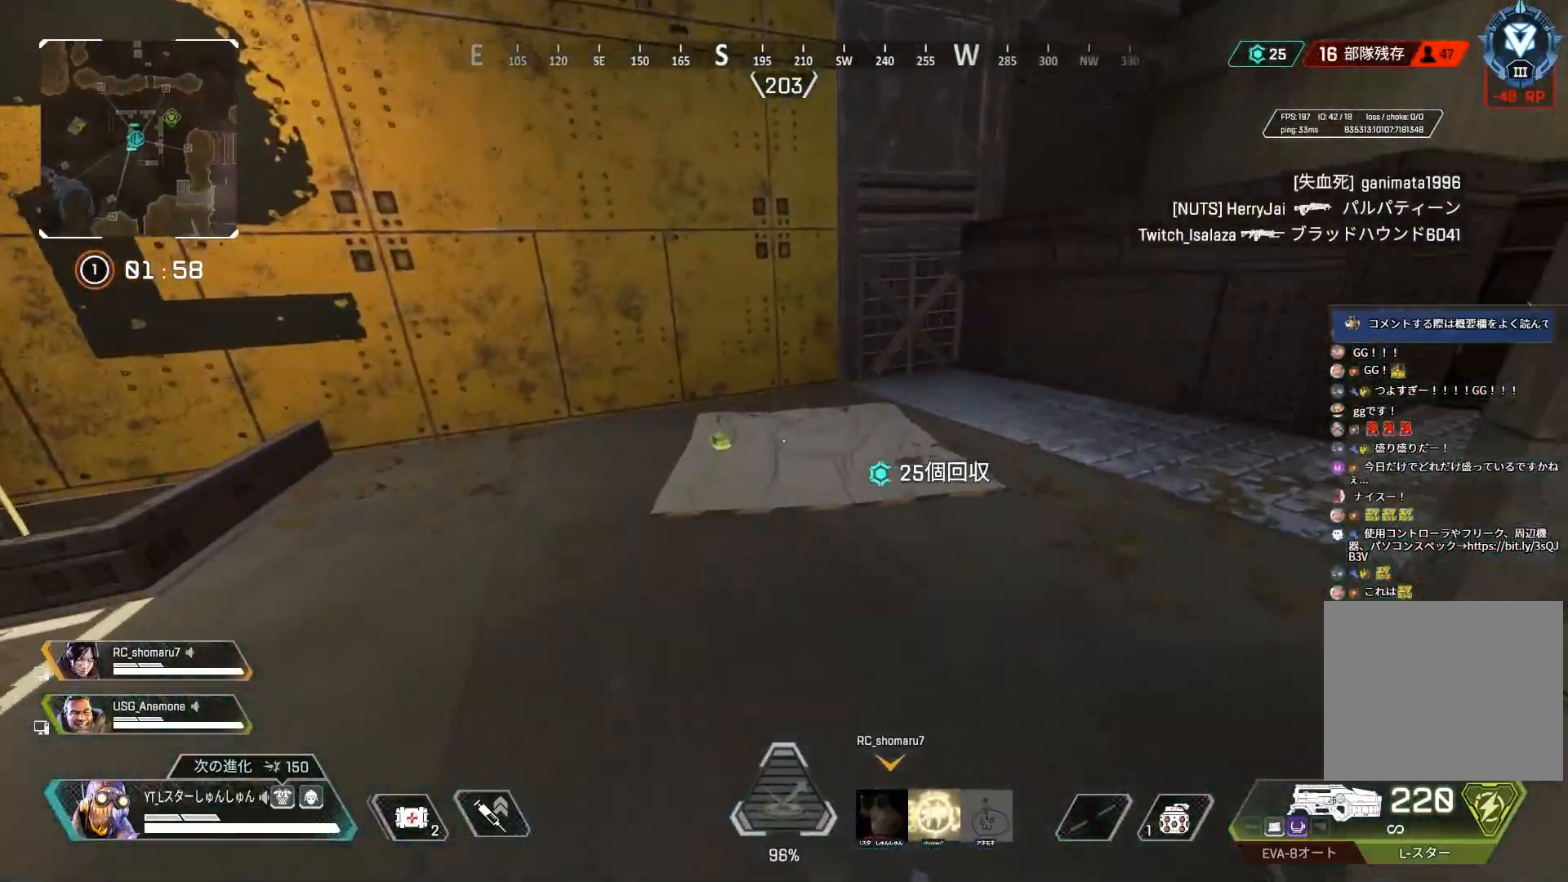
Gameplay with a controller (PlayStation layout); each line is a JSON object with the inputs held at the frame after it. "events" lists button and stick changes between this image and that frame as [ms after this image, input, new state], when the widget could be followed in between.
{"buttons": [], "left_stick": "up", "right_stick": "right", "events": [[383, "R2", "down"], [433, "left_stick", "up"], [483, "R2", "up"], [483, "right_stick", "right"]]}
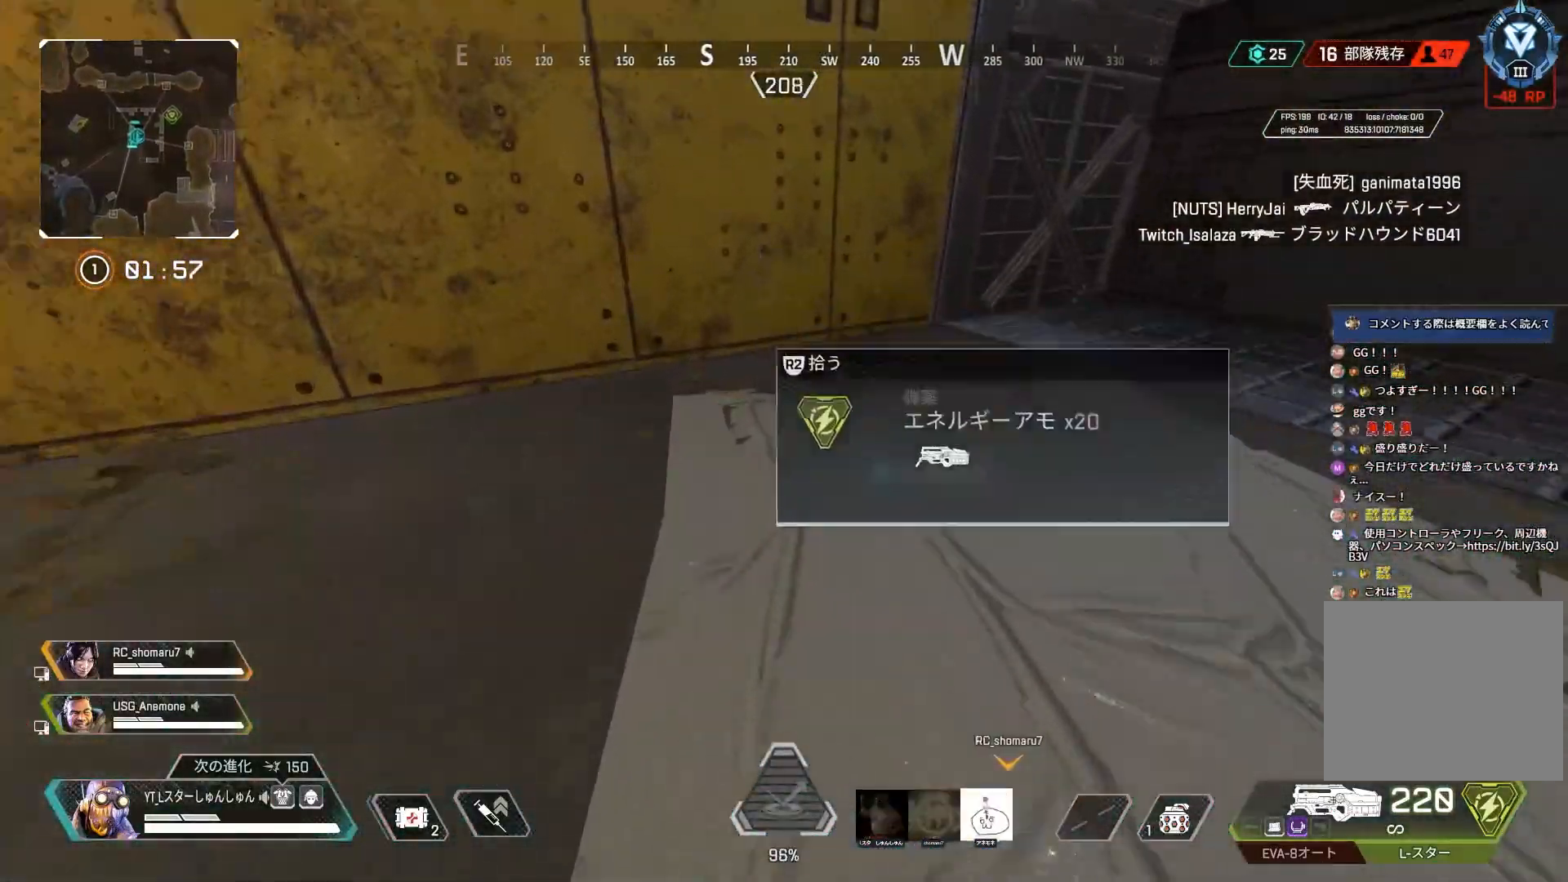
{"buttons": [], "left_stick": "up", "right_stick": "right", "events": [[17, "L3", "down"], [217, "L3", "up"]]}
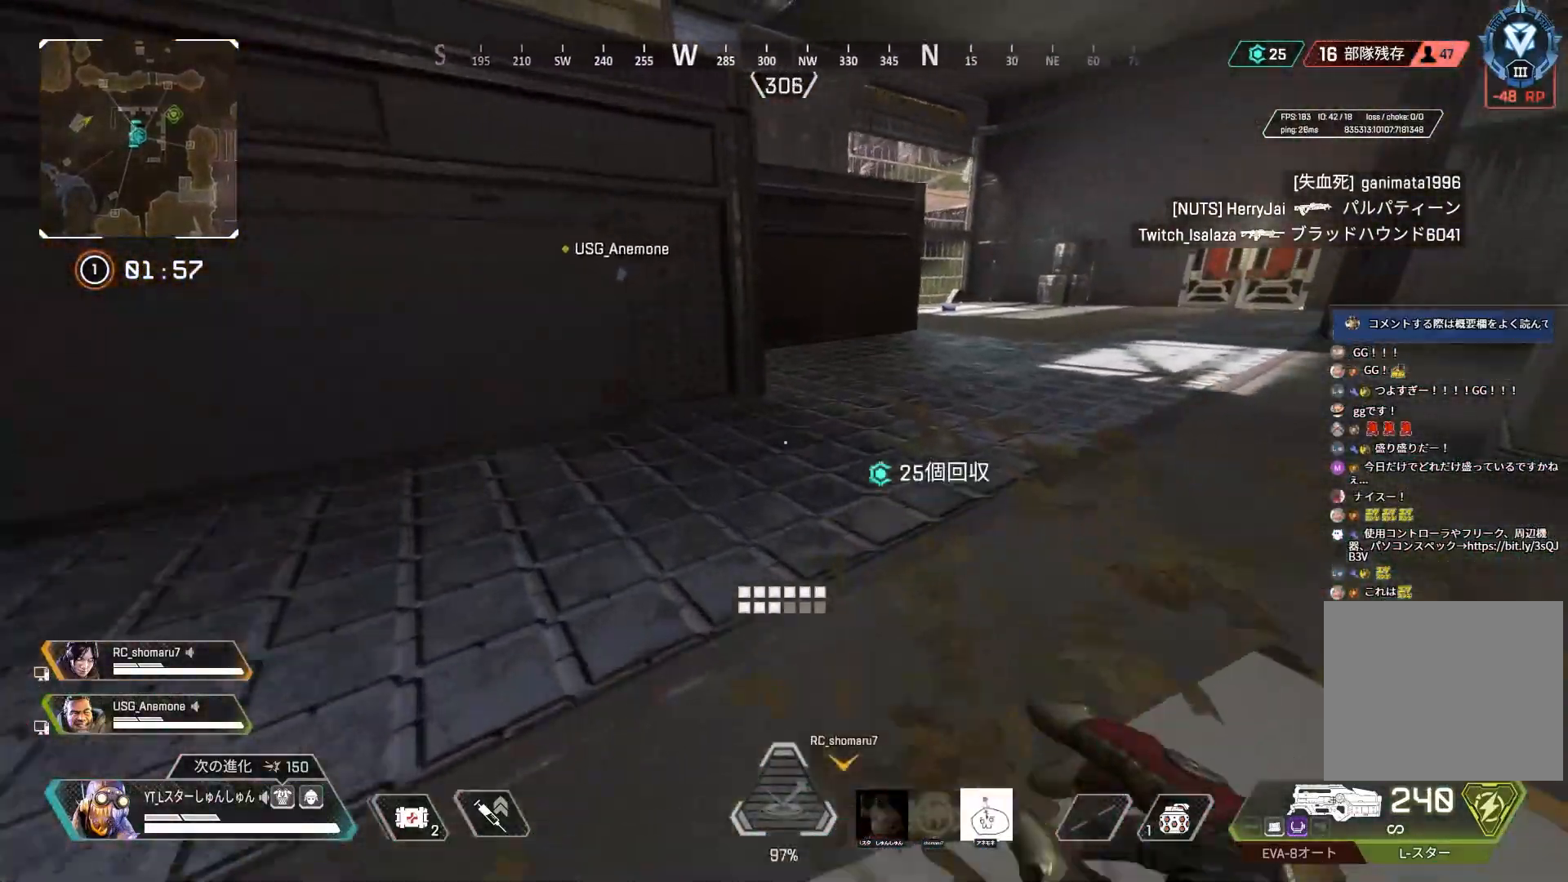
{"buttons": [], "left_stick": "up", "right_stick": "center", "events": [[483, "right_stick", "center"]]}
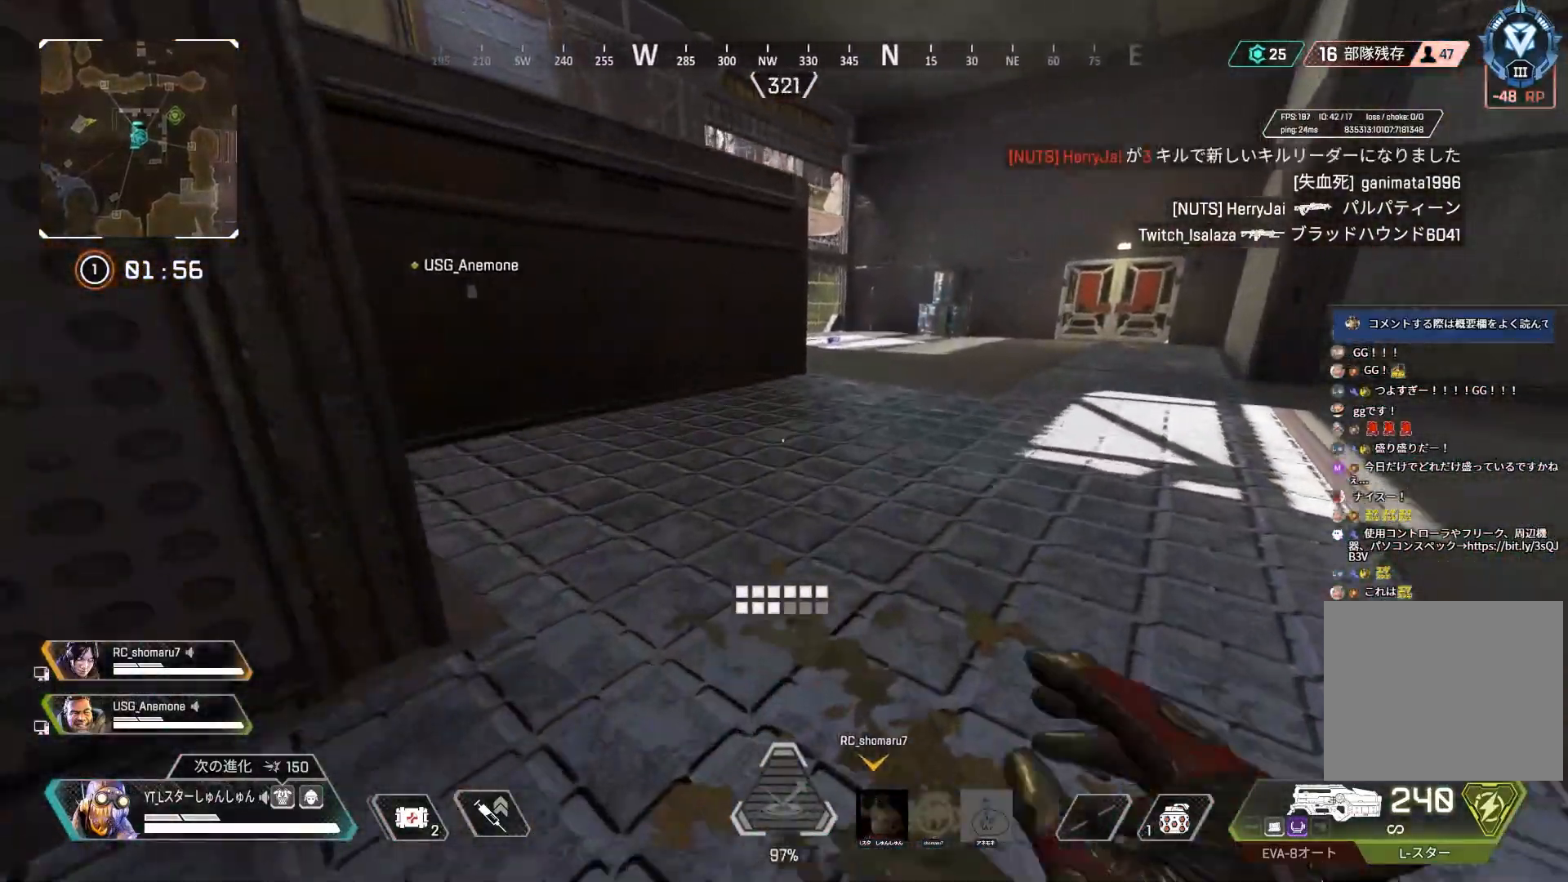
{"buttons": [], "left_stick": "up", "right_stick": "left", "events": [[217, "right_stick", "left"], [317, "L1", "down"], [433, "L1", "up"]]}
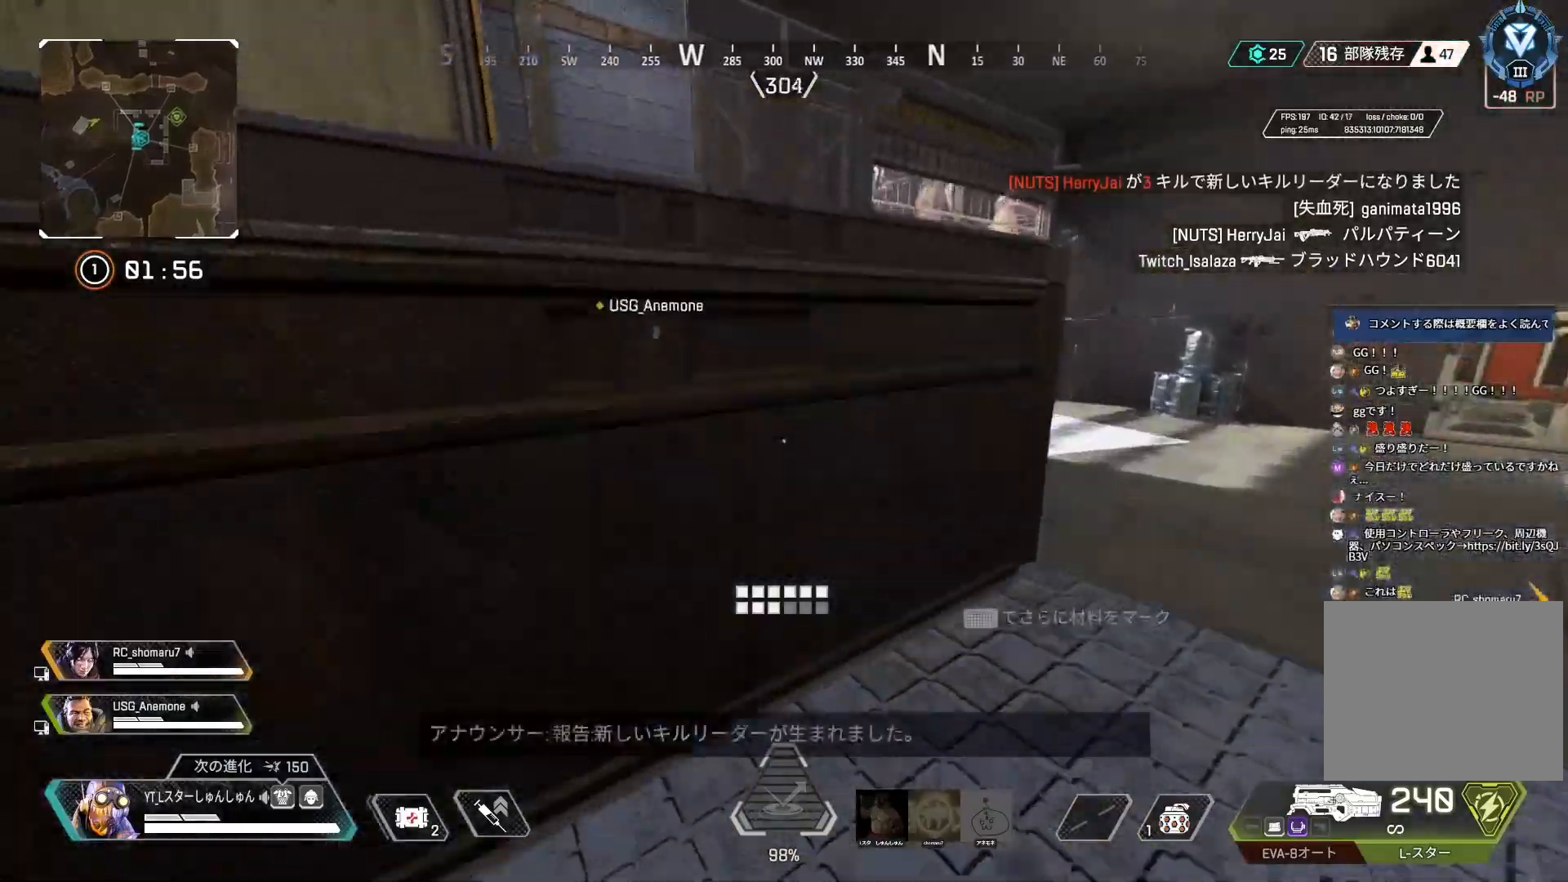
{"buttons": [], "left_stick": "up", "right_stick": "up-left", "events": [[250, "right_stick", "up-left"], [283, "L3", "down"], [483, "L3", "up"]]}
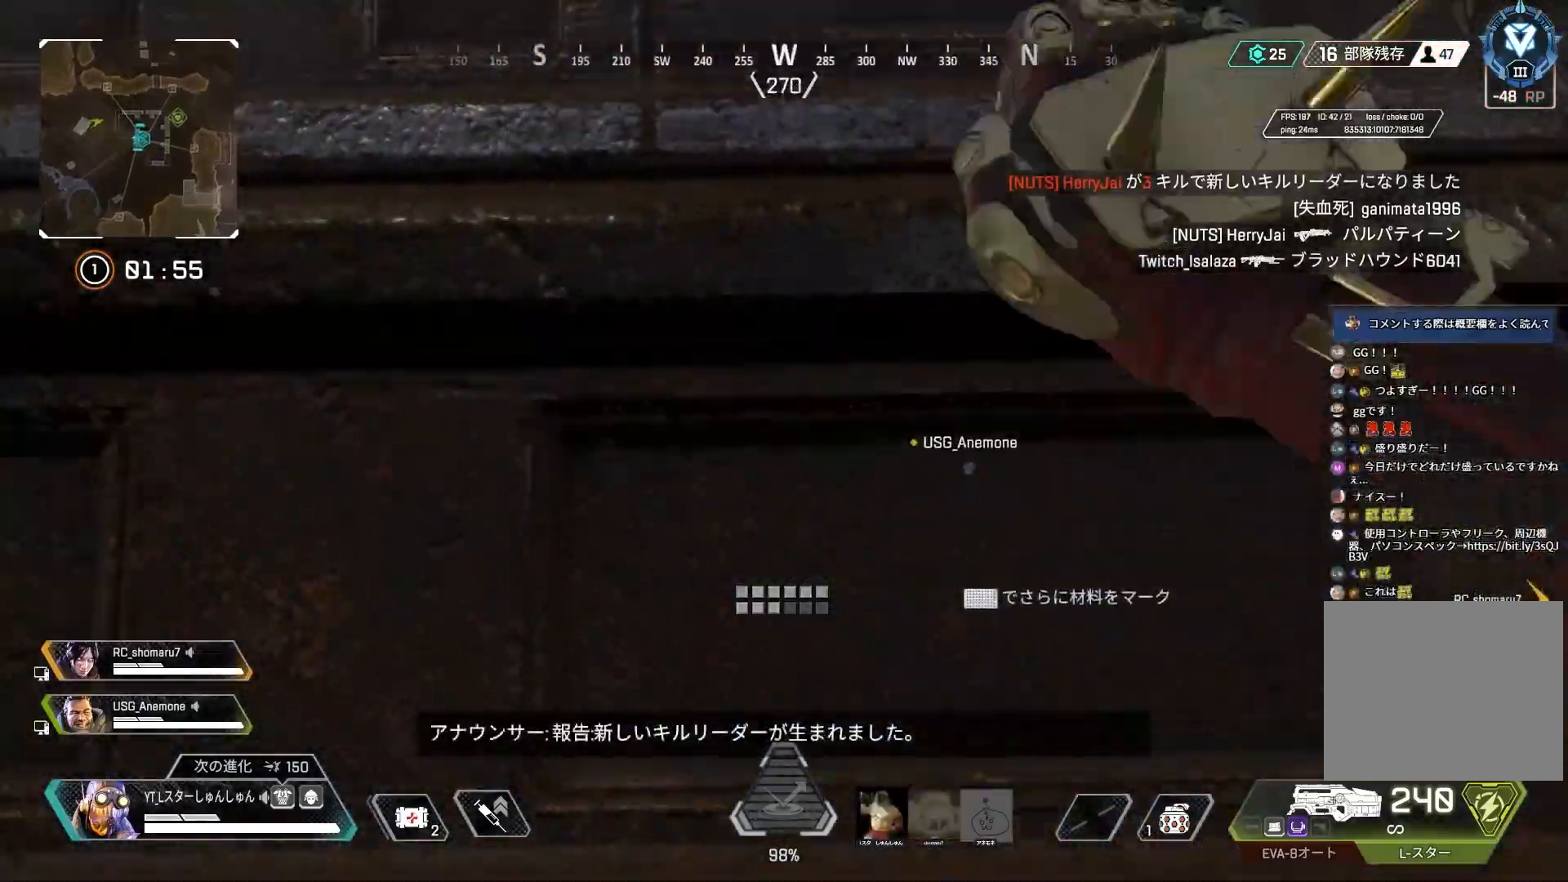
{"buttons": [], "left_stick": "up", "right_stick": "center", "events": [[200, "right_stick", "left"], [433, "right_stick", "center"]]}
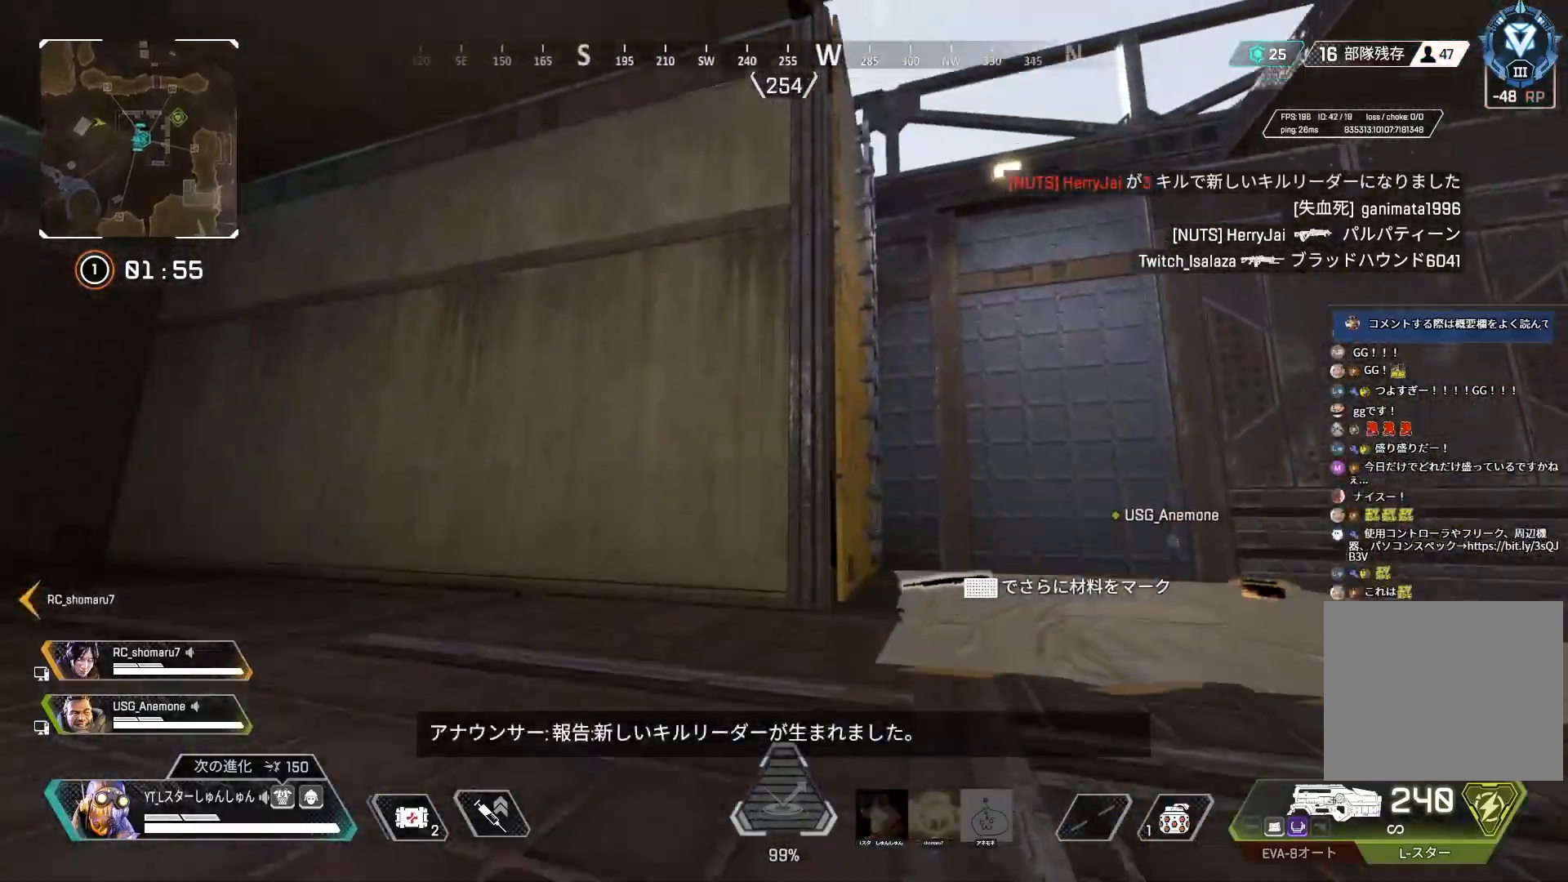
{"buttons": [], "left_stick": "up", "right_stick": "center", "events": []}
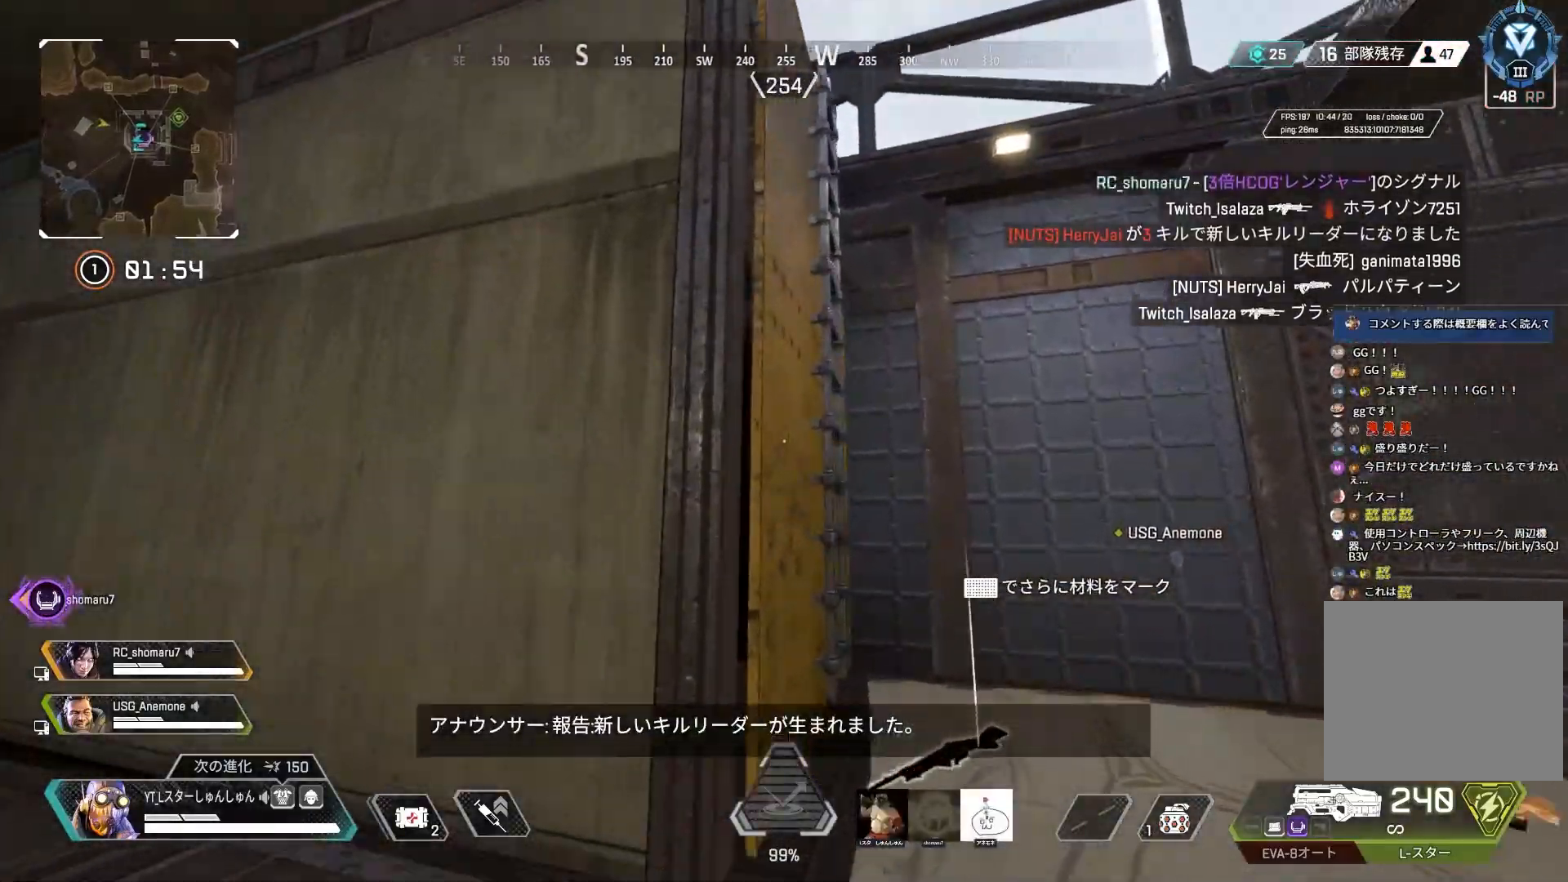
{"buttons": [], "left_stick": "up-left", "right_stick": "up-left", "events": [[133, "right_stick", "left"], [200, "L1", "down"], [217, "left_stick", "up-left"], [267, "L1", "up"], [283, "right_stick", "up-left"]]}
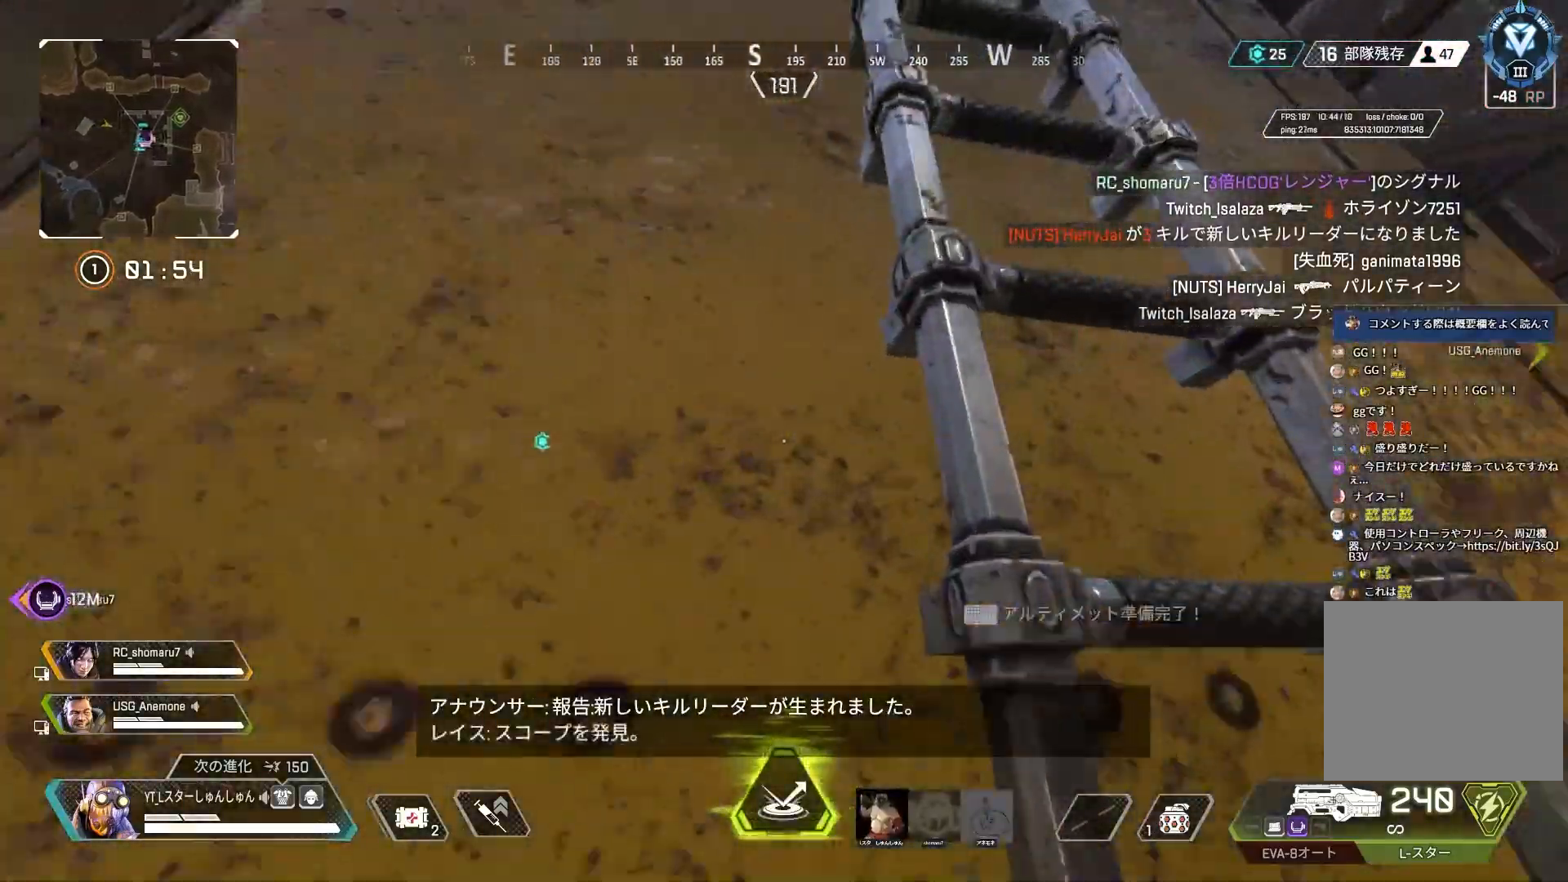
{"buttons": [], "left_stick": "up", "right_stick": "center", "events": [[83, "left_stick", "up"], [183, "right_stick", "left"], [483, "right_stick", "center"]]}
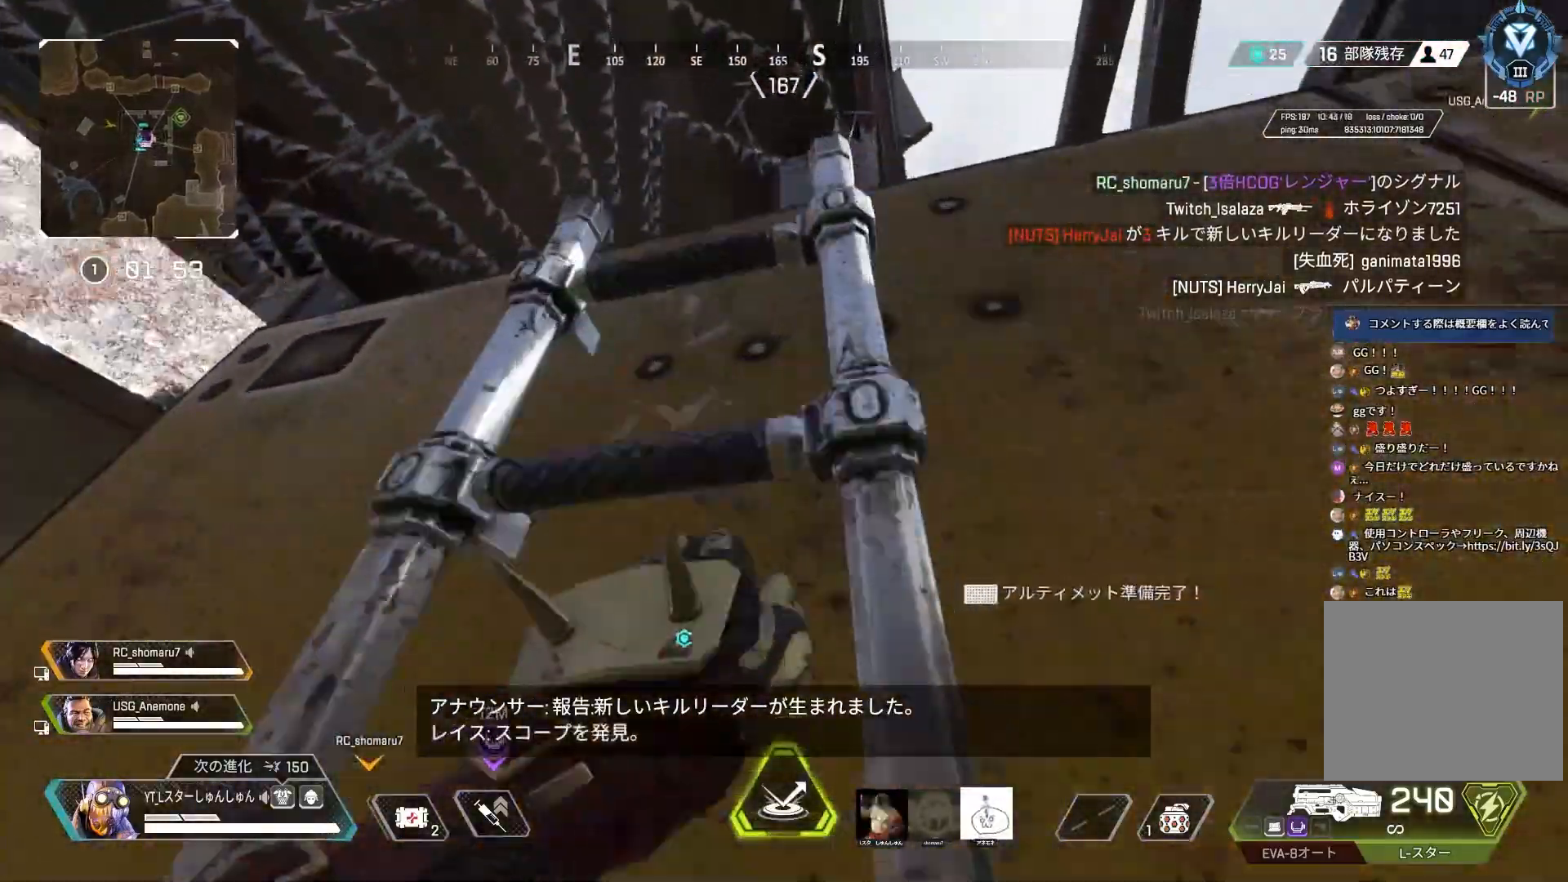
{"buttons": [], "left_stick": "up", "right_stick": "down", "events": [[133, "right_stick", "down"]]}
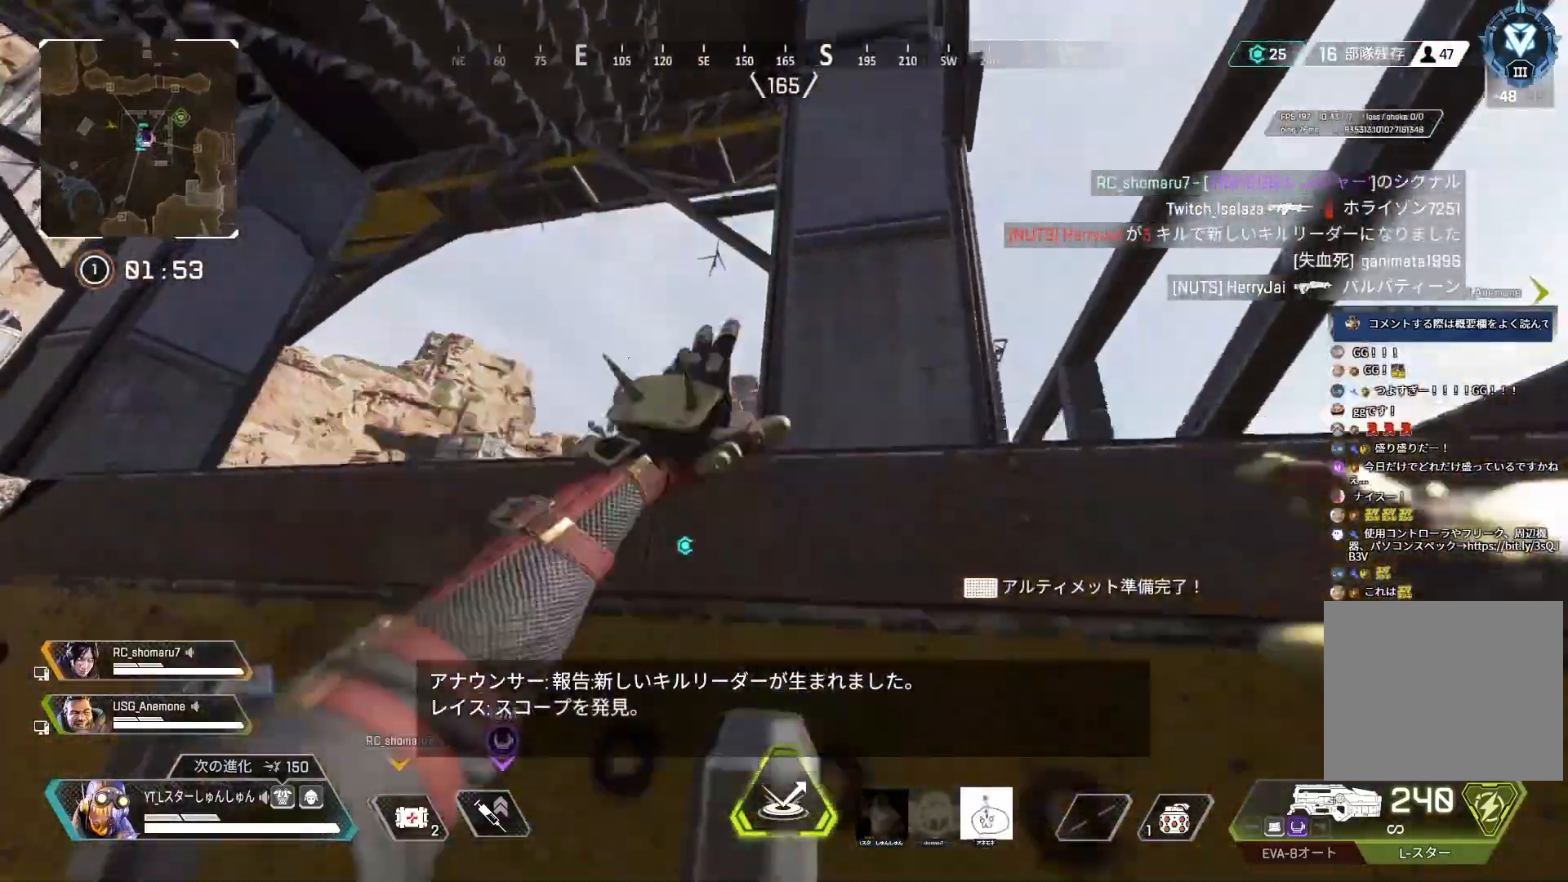
{"buttons": [], "left_stick": "up", "right_stick": "down-left", "events": [[200, "L3", "down"], [200, "right_stick", "down-left"], [383, "L3", "up"]]}
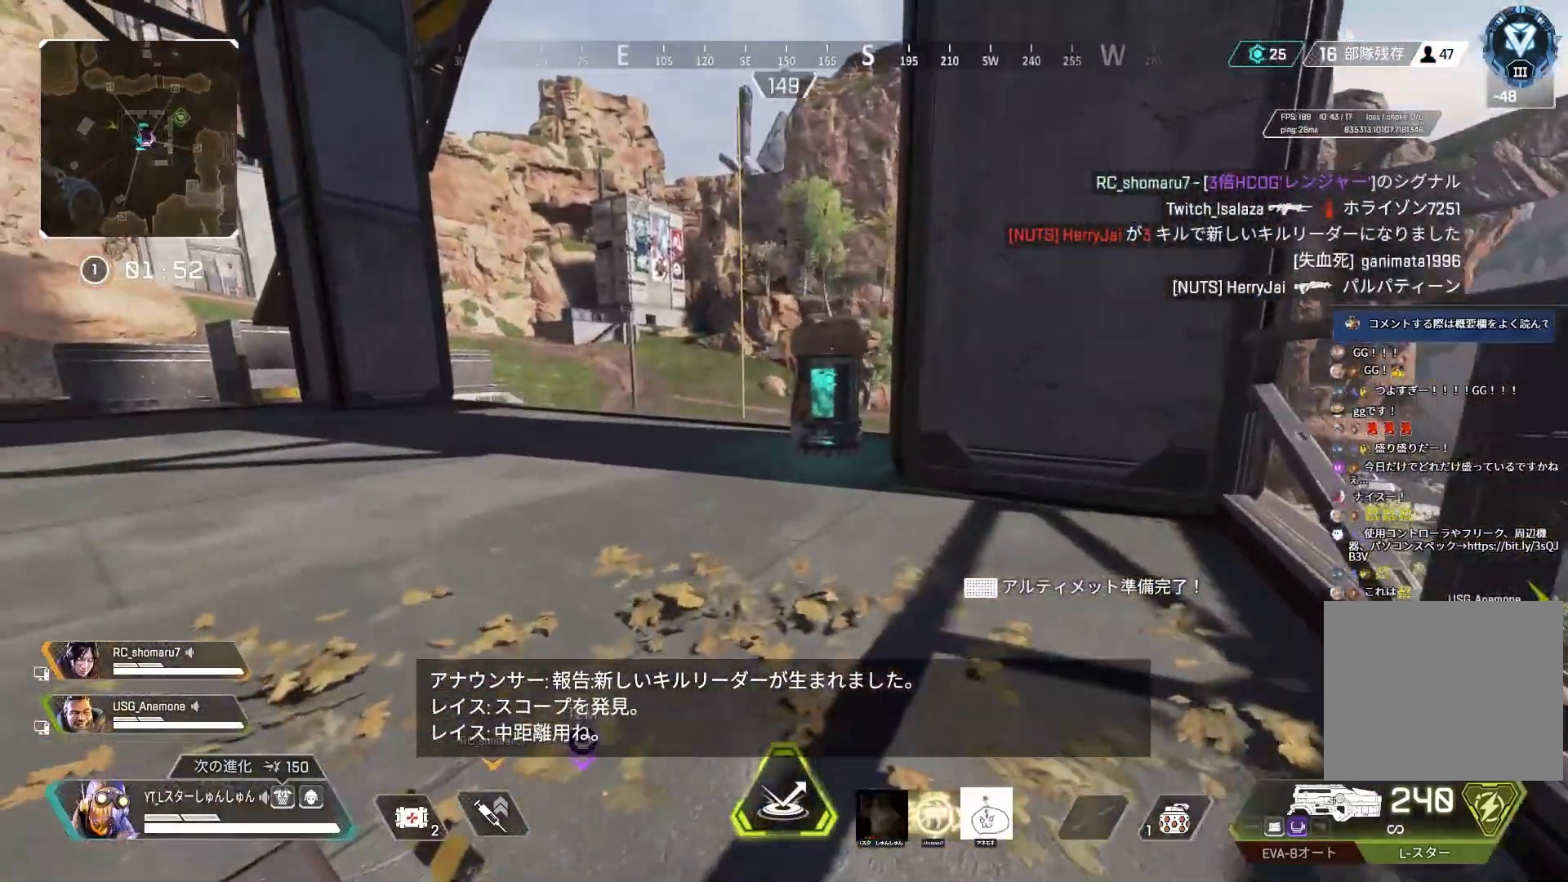
{"buttons": ["R2"], "left_stick": "left", "right_stick": "center", "events": [[133, "R3", "down"], [200, "right_stick", "down-right"], [333, "left_stick", "up-left"], [367, "L1", "down"], [383, "R2", "down"], [383, "R3", "up"], [383, "right_stick", "center"], [433, "L1", "up"], [467, "left_stick", "left"]]}
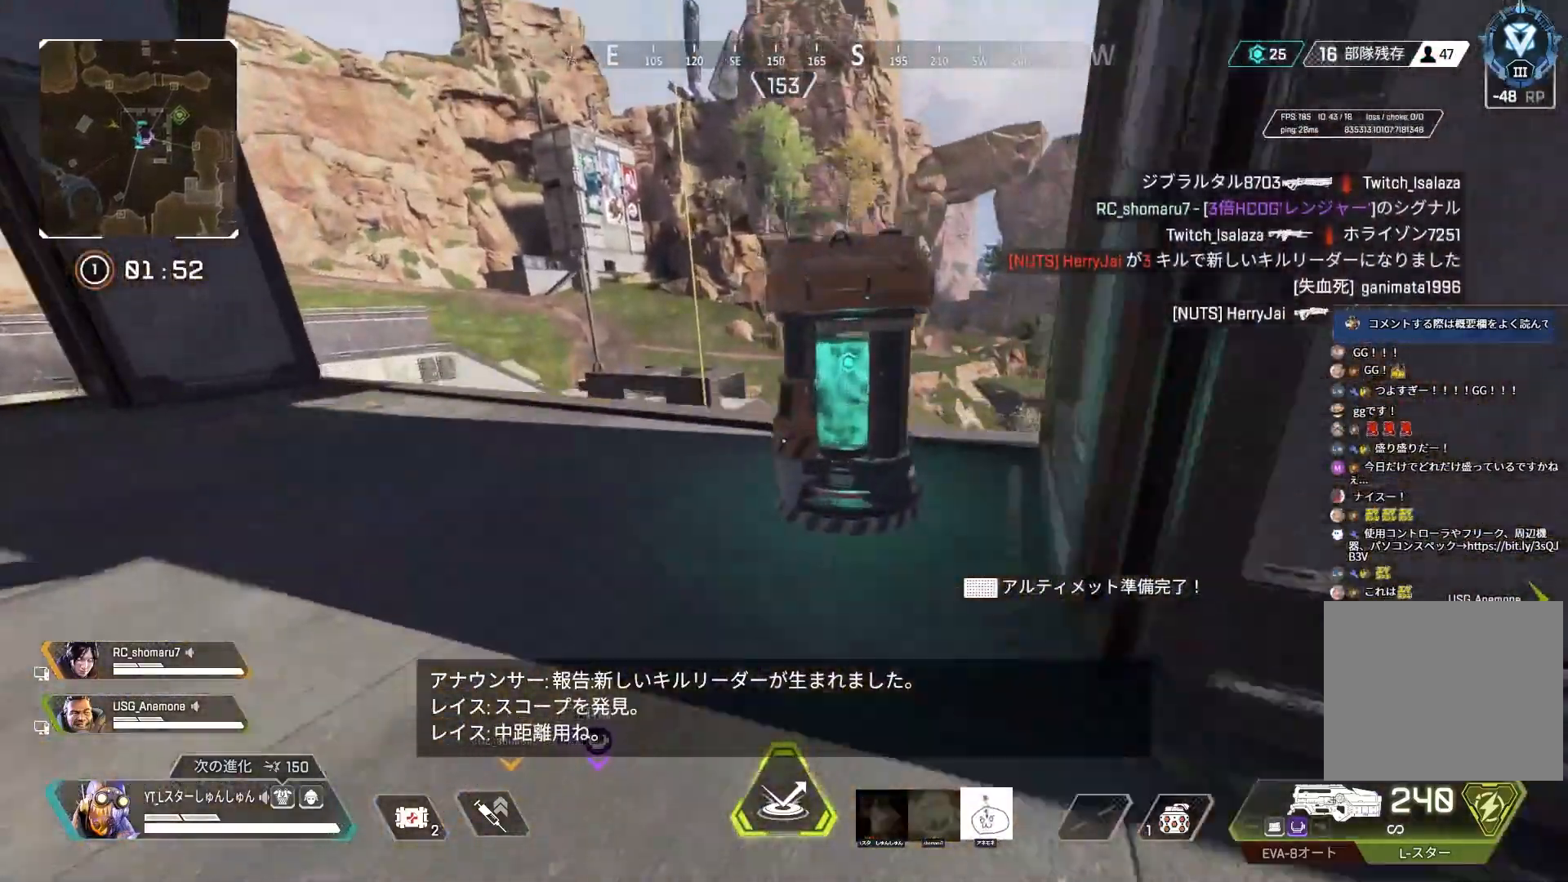
{"buttons": ["R2", "L3"], "left_stick": "up", "right_stick": "up", "events": [[183, "R2", "up"], [283, "left_stick", "up-left"], [433, "L3", "down"], [433, "left_stick", "up"], [467, "R2", "down"], [467, "right_stick", "up"]]}
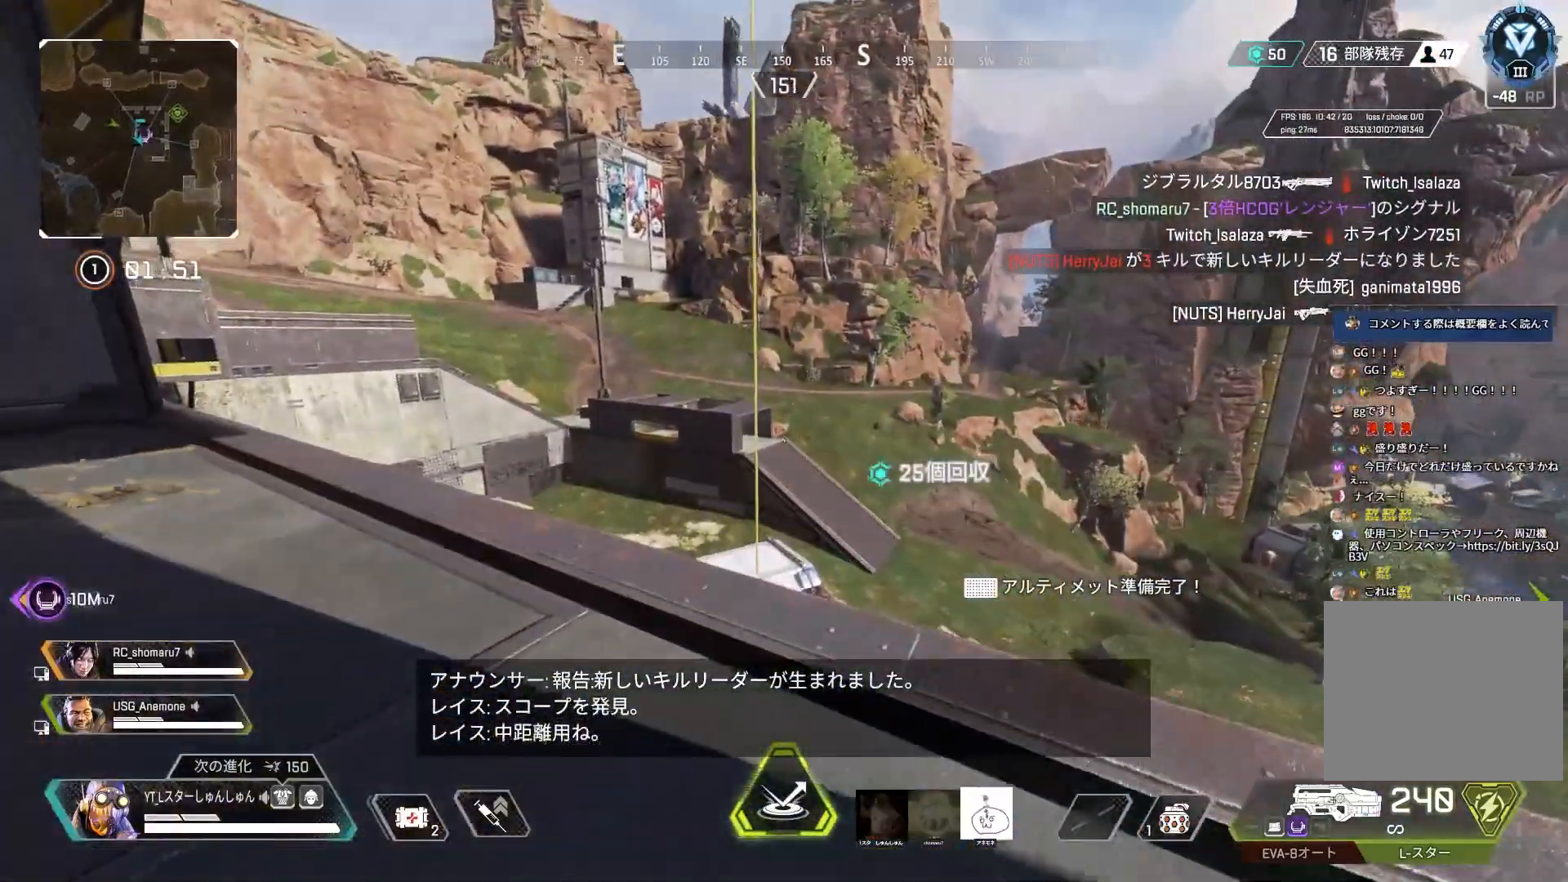
{"buttons": ["R2"], "left_stick": "up", "right_stick": "up-left", "events": [[167, "right_stick", "up-left"], [200, "L3", "up"]]}
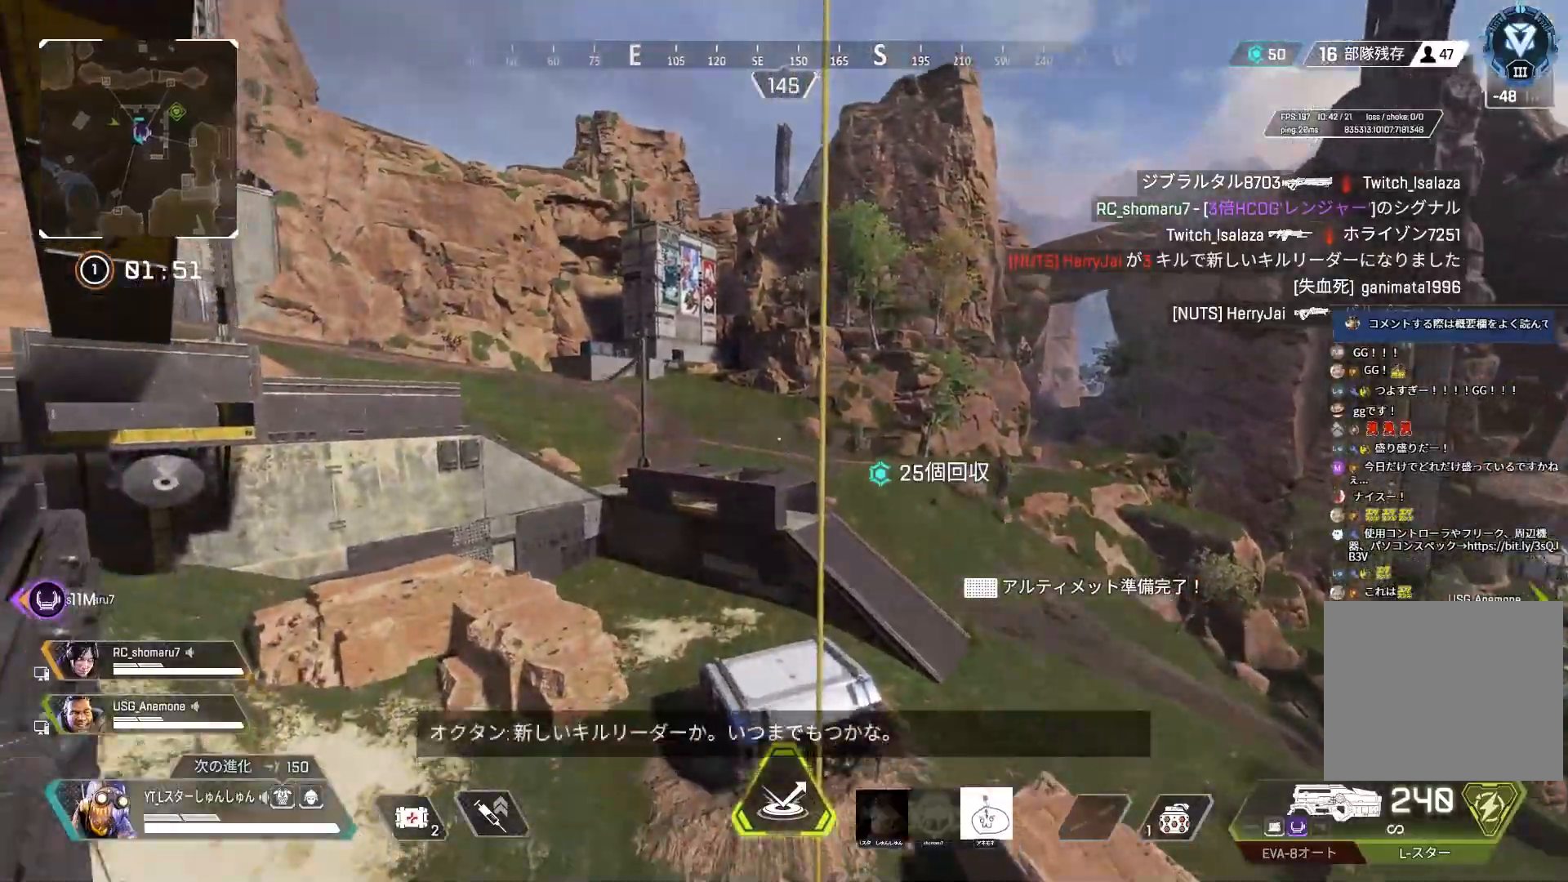
{"buttons": [], "left_stick": "center", "right_stick": "up-left", "events": [[300, "left_stick", "center"], [383, "R2", "up"]]}
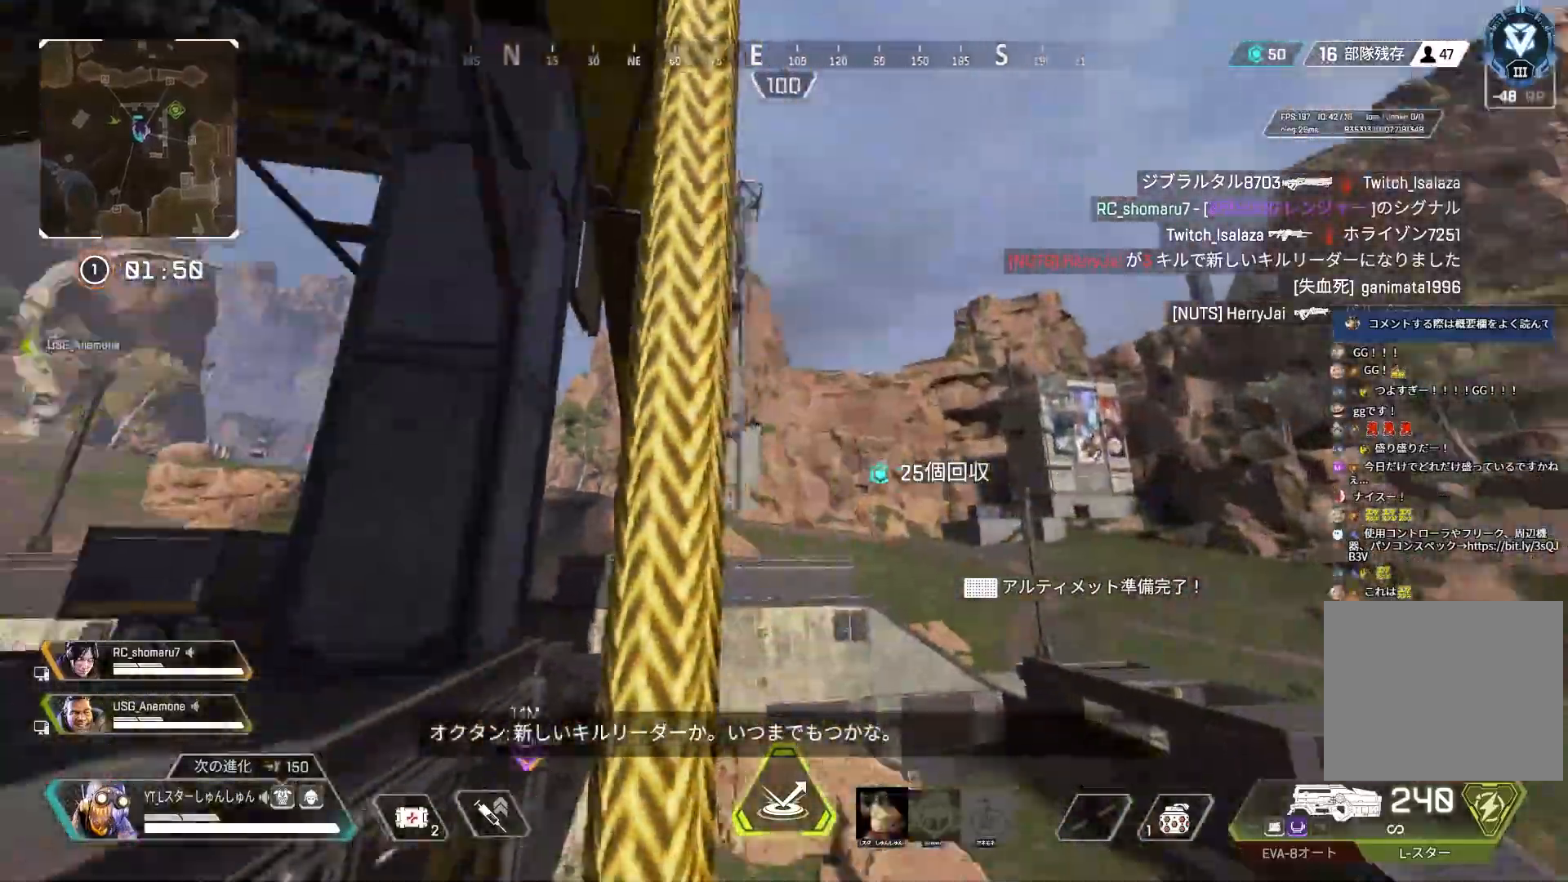
{"buttons": [], "left_stick": "center", "right_stick": "up-left", "events": []}
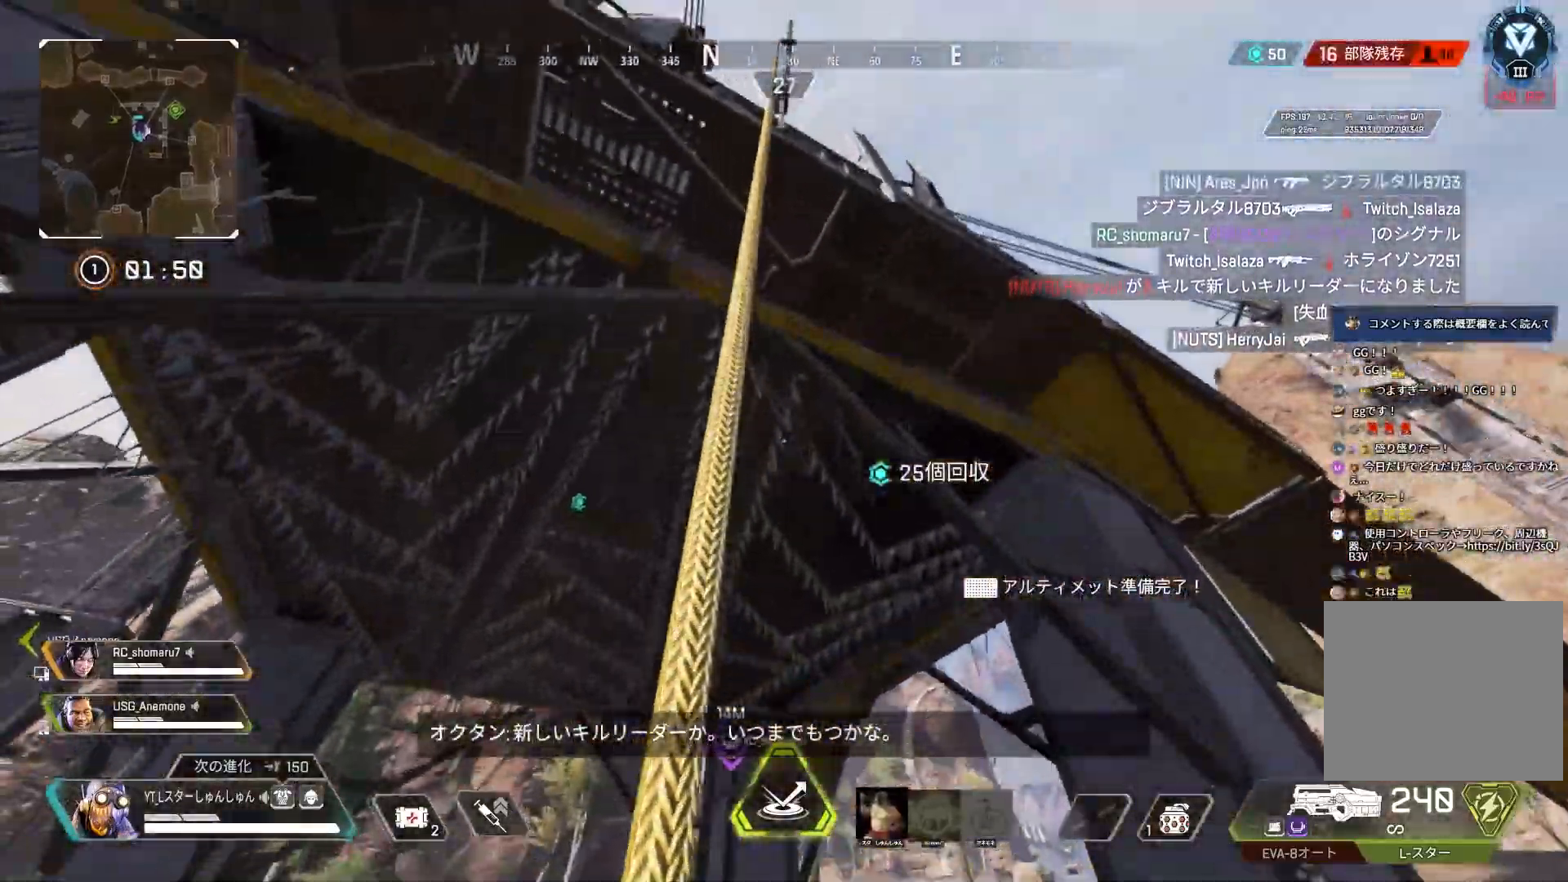
{"buttons": [], "left_stick": "up", "right_stick": "down-left", "events": [[33, "left_stick", "up-right"], [33, "right_stick", "left"], [333, "left_stick", "up"], [500, "right_stick", "down-left"]]}
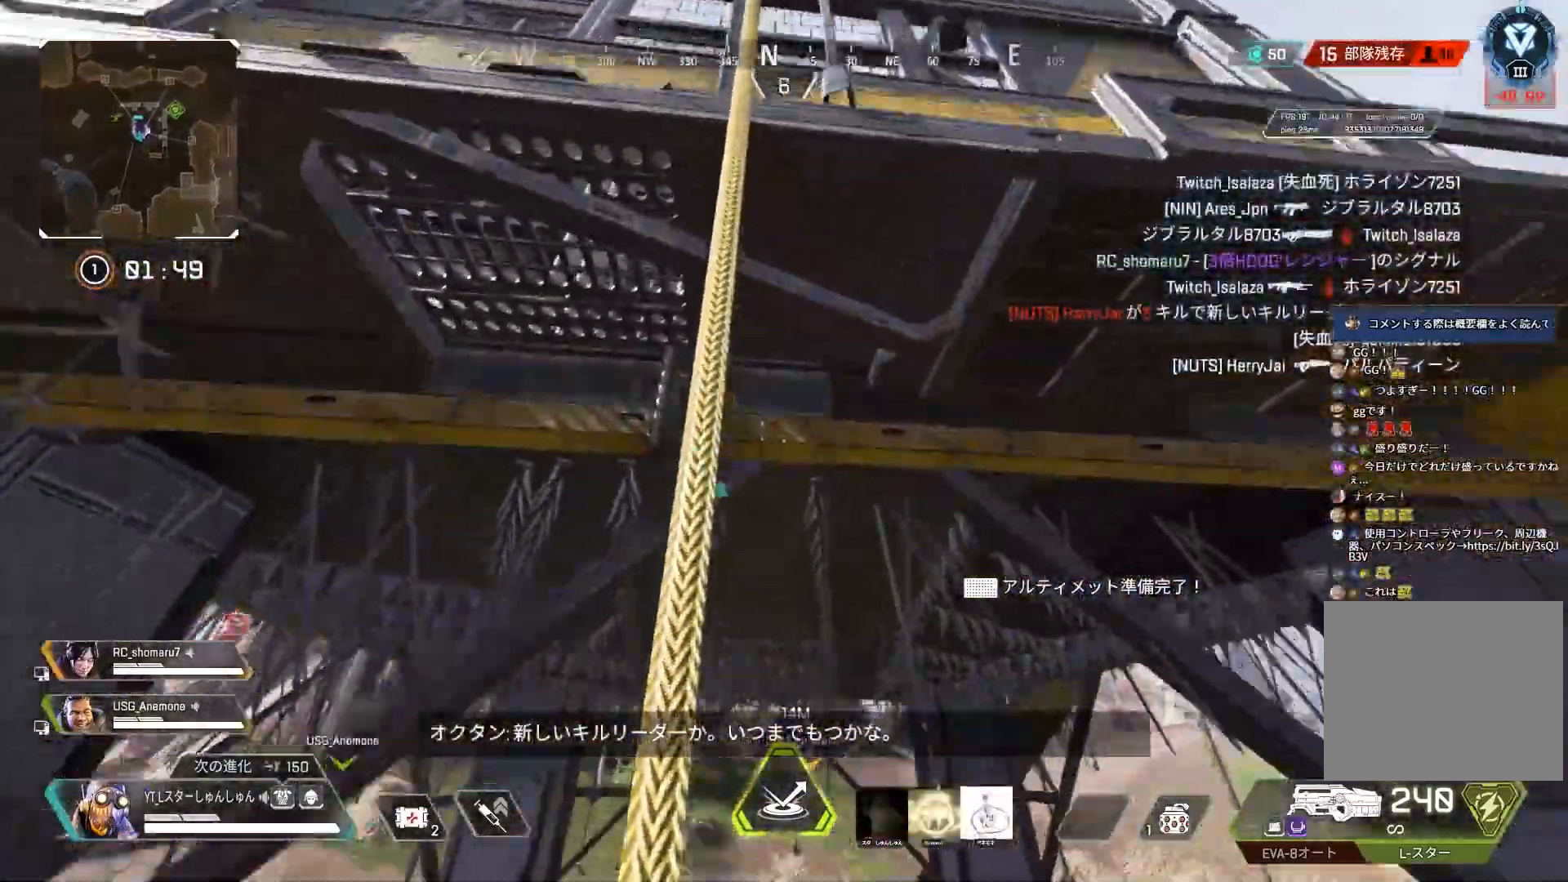
{"buttons": ["L3"], "left_stick": "up", "right_stick": "down-left", "events": [[483, "L3", "down"]]}
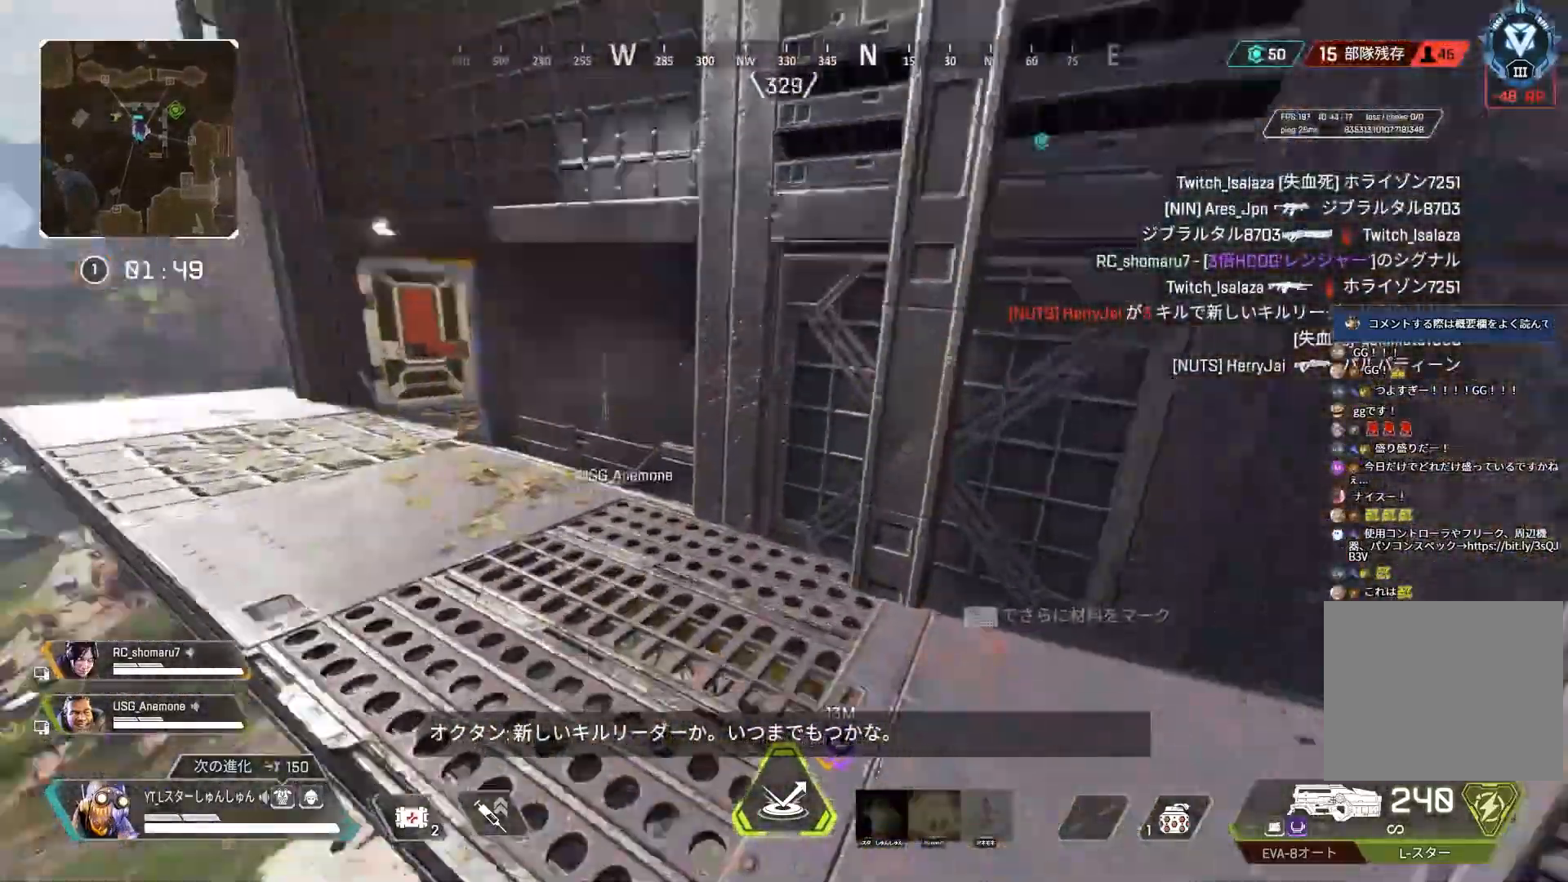
{"buttons": ["L3"], "left_stick": "up", "right_stick": "left", "events": [[333, "right_stick", "left"]]}
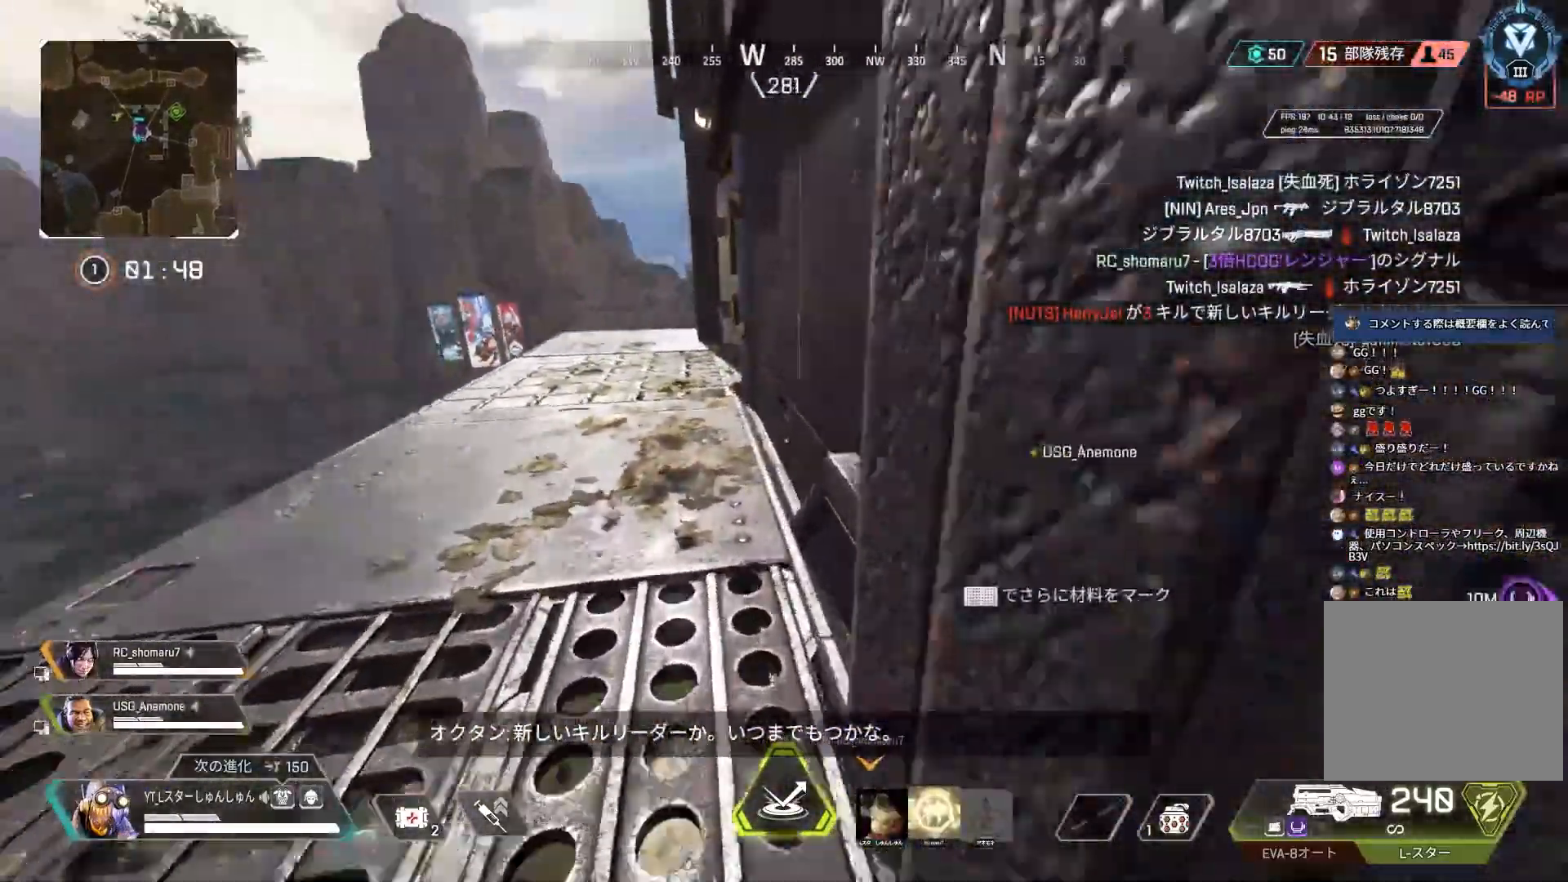
{"buttons": [], "left_stick": "up", "right_stick": "right", "events": [[150, "L3", "up"], [233, "right_stick", "center"], [300, "R3", "down"], [300, "right_stick", "right"], [500, "R3", "up"]]}
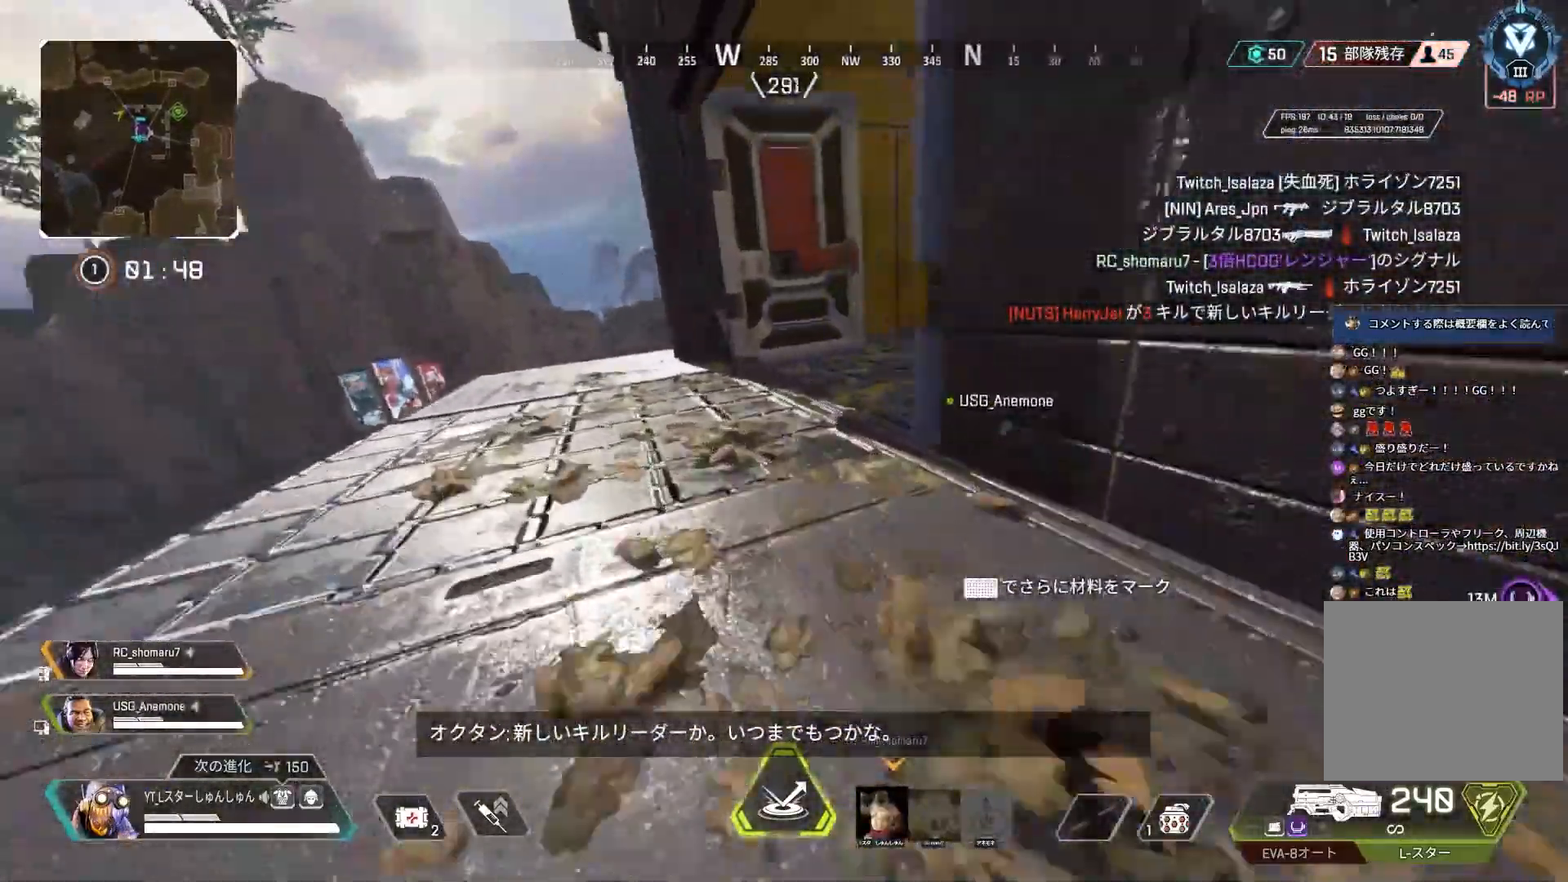
{"buttons": [], "left_stick": "up", "right_stick": "right", "events": [[17, "L3", "down"], [300, "L3", "up"]]}
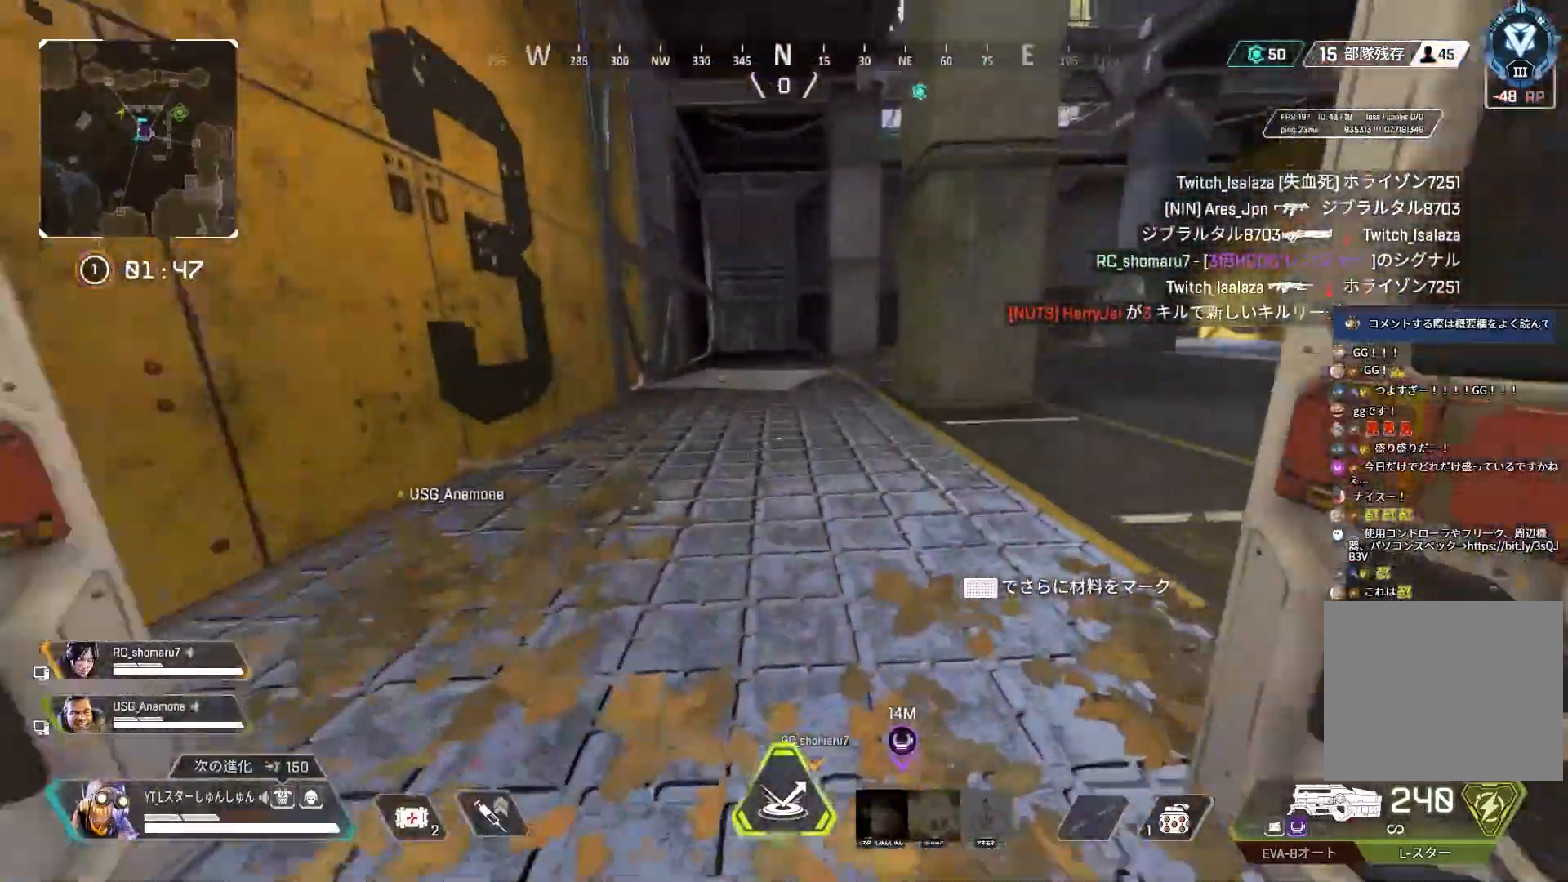
{"buttons": [], "left_stick": "up", "right_stick": "right", "events": []}
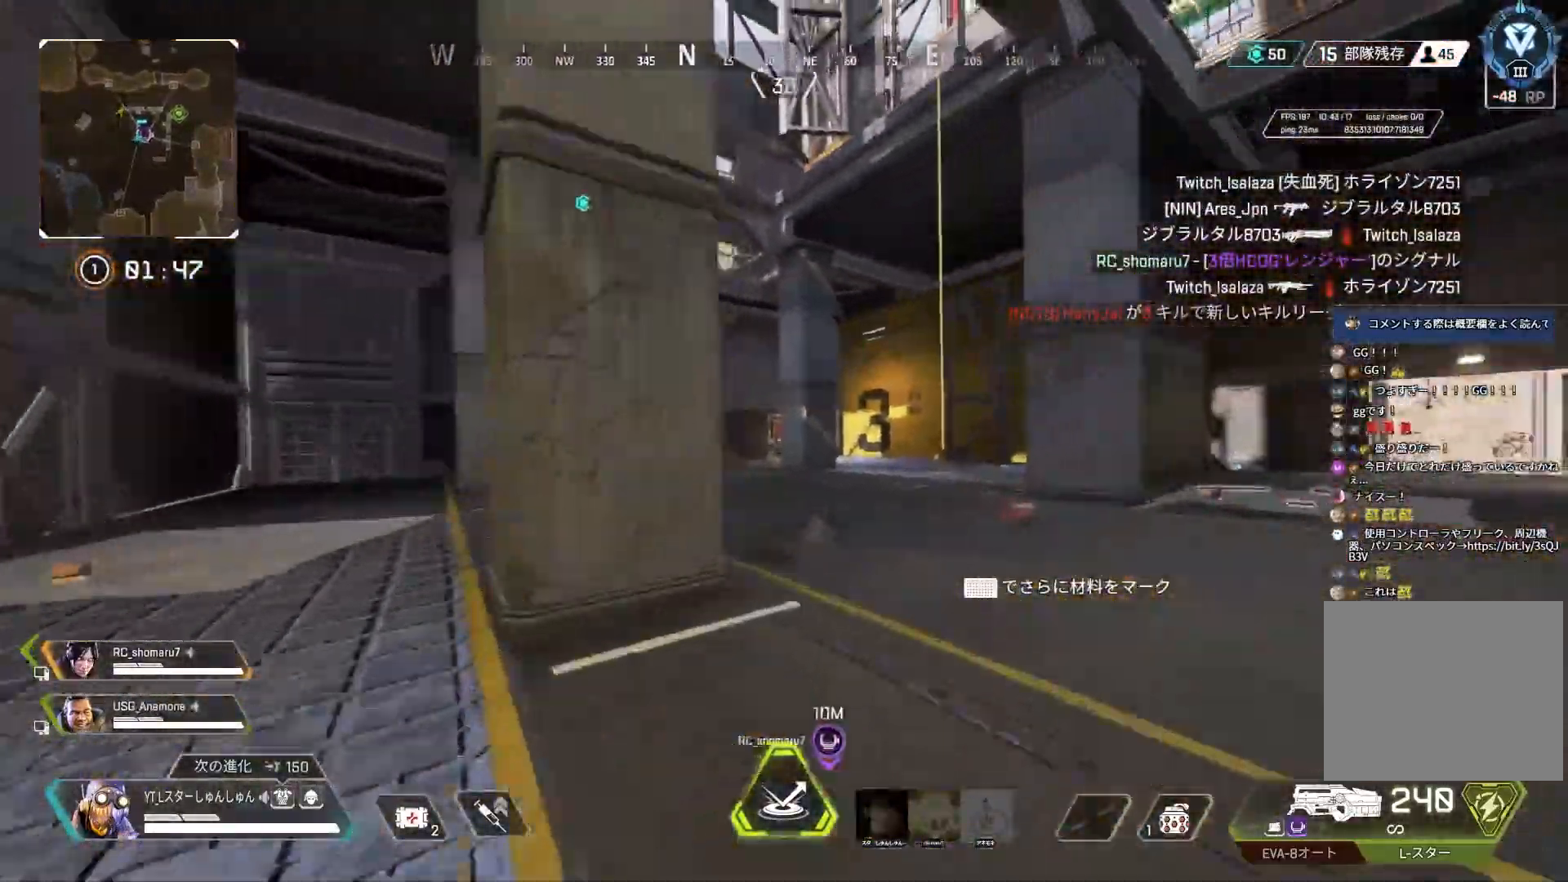
{"buttons": ["R2"], "left_stick": "up", "right_stick": "right", "events": [[500, "R2", "down"]]}
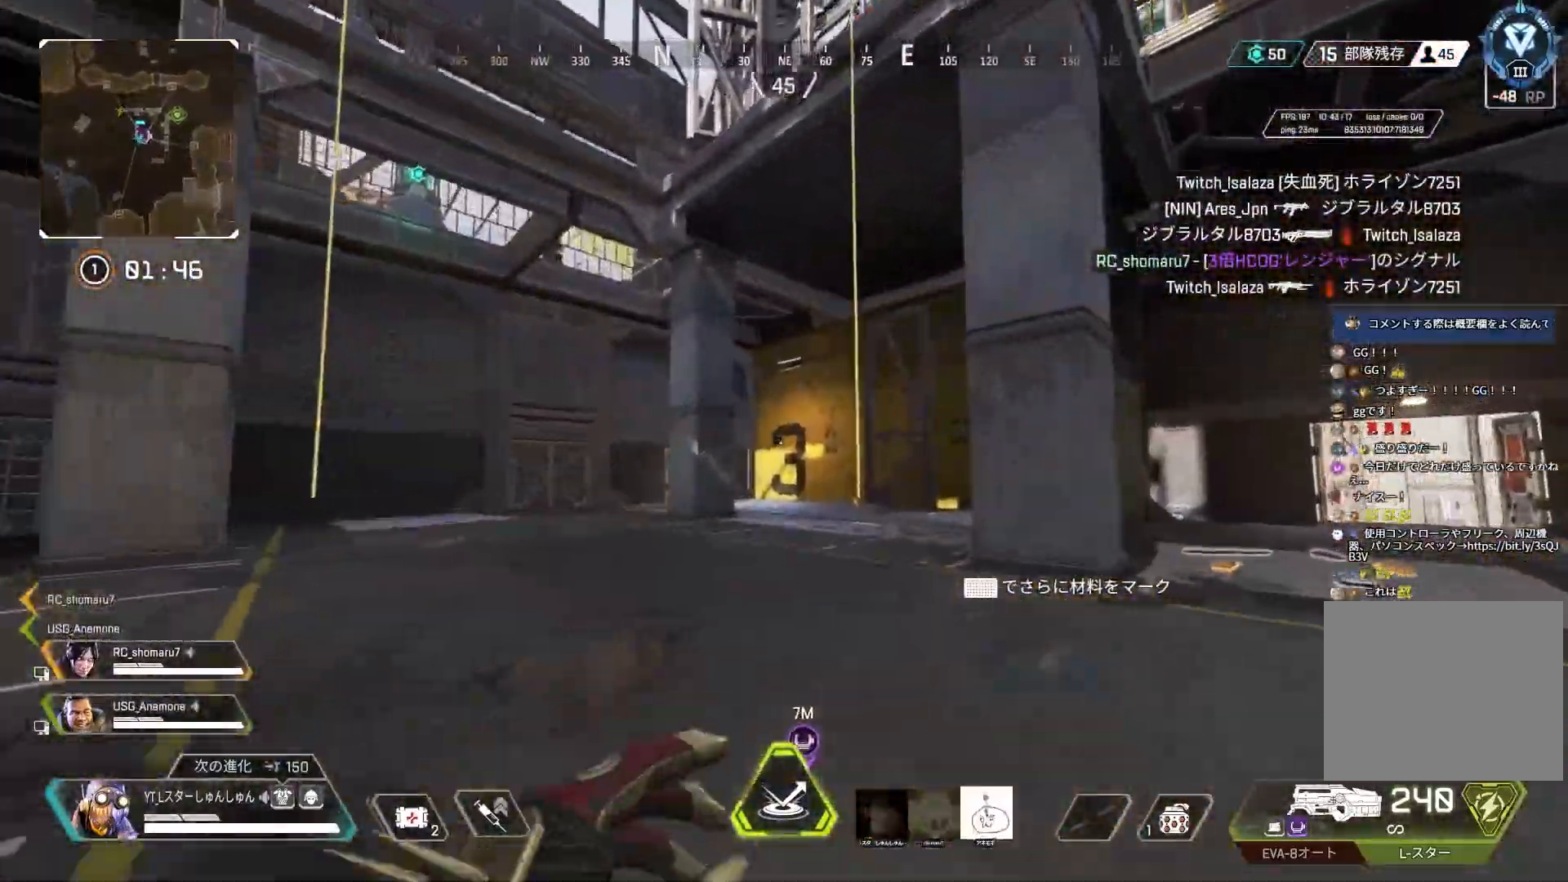
{"buttons": ["R2"], "left_stick": "up", "right_stick": "center", "events": [[100, "L1", "down"], [200, "L1", "up"], [500, "right_stick", "center"]]}
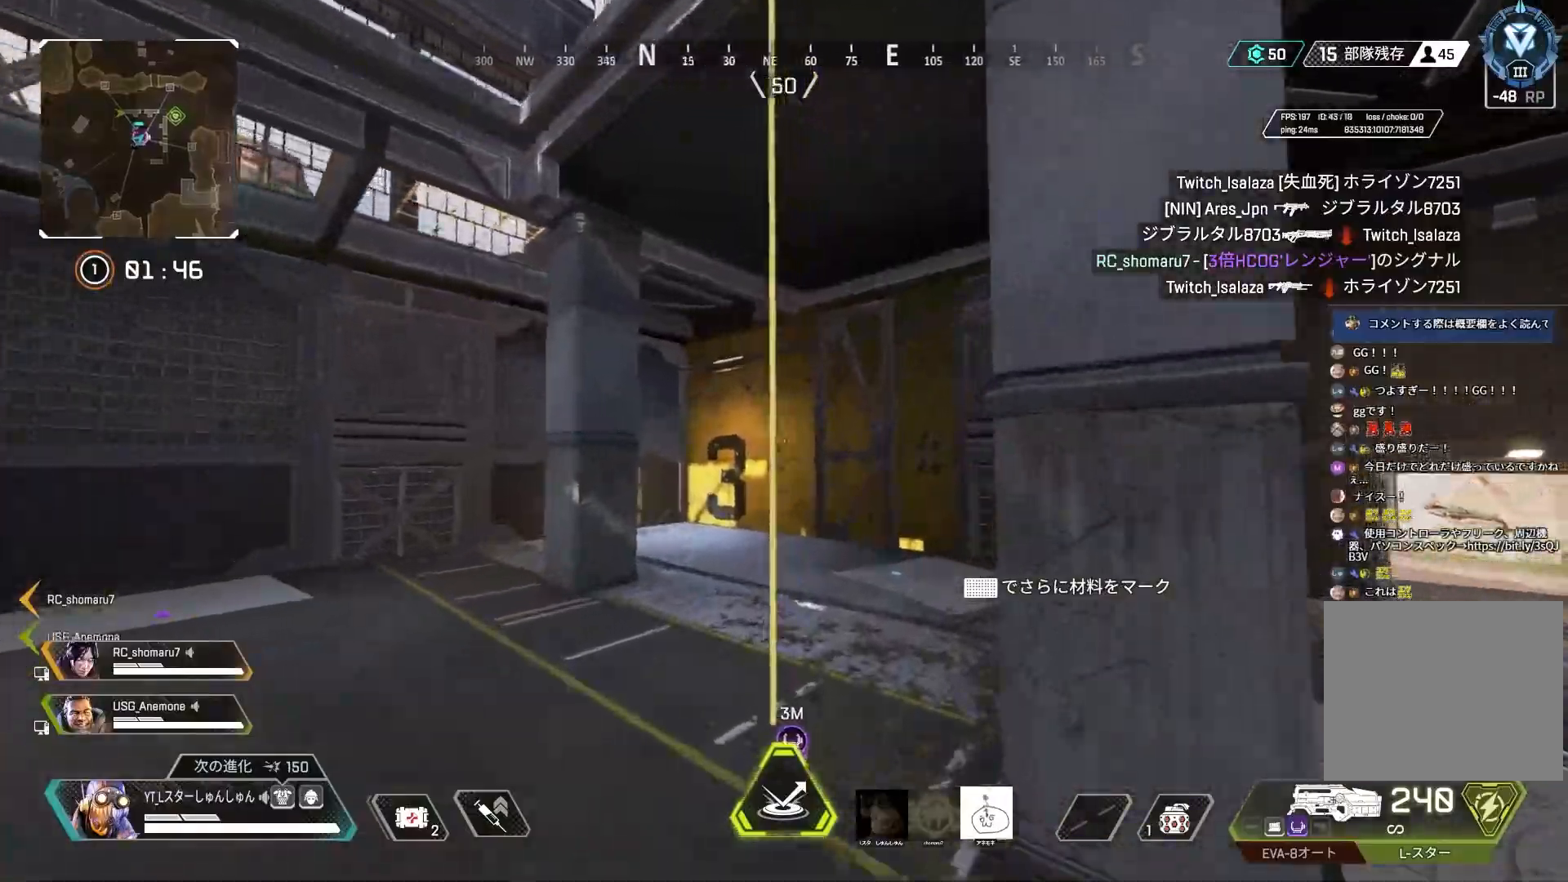
{"buttons": [], "left_stick": "up", "right_stick": "right", "events": [[317, "right_stick", "right"], [417, "R2", "up"]]}
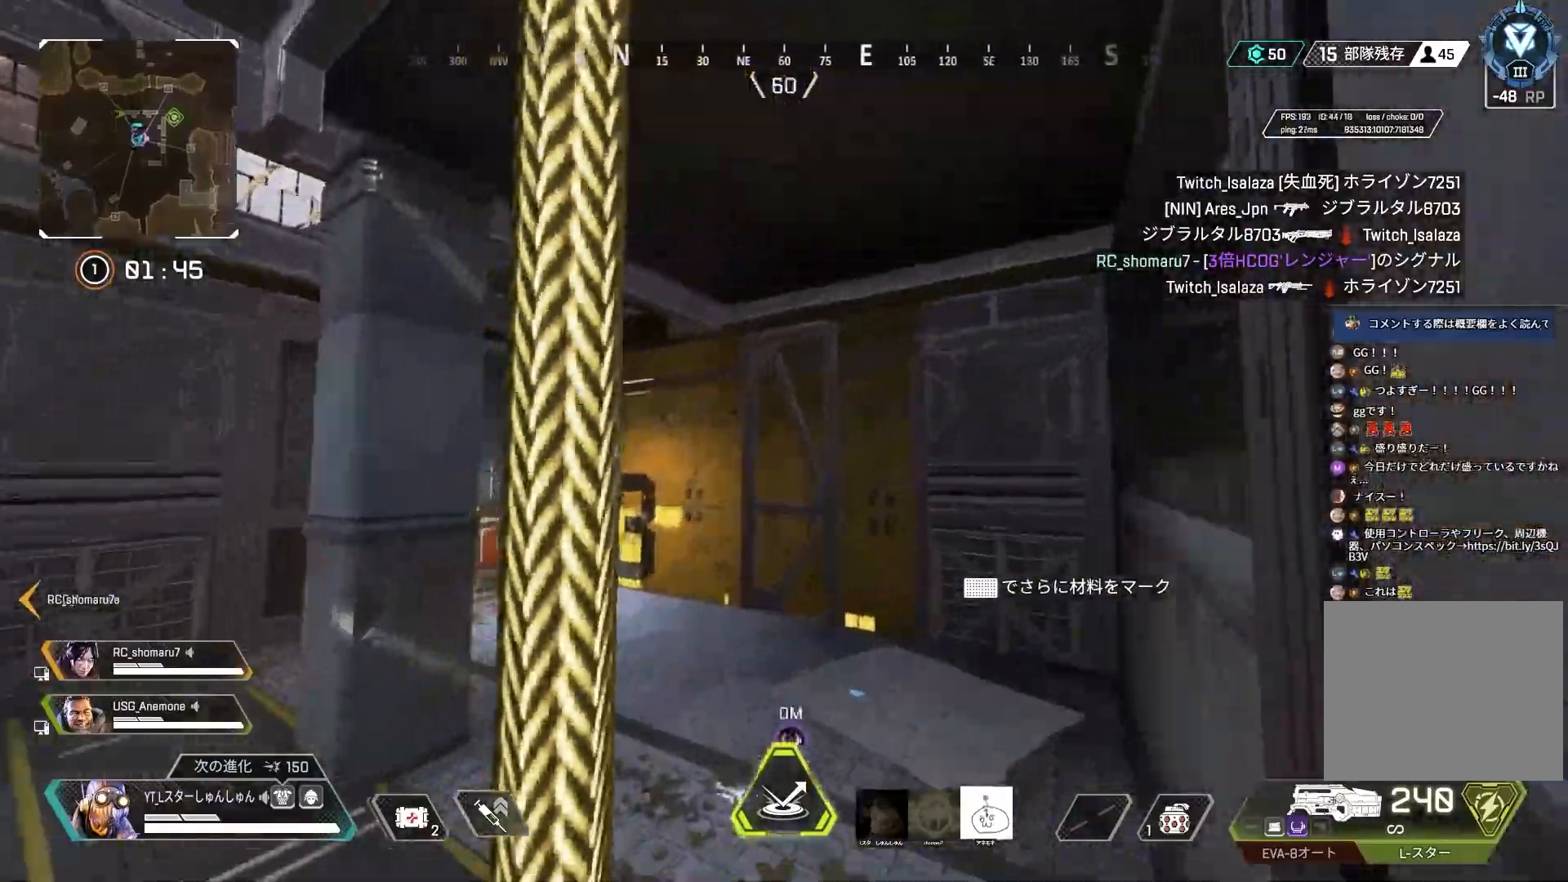
{"buttons": [], "left_stick": "up", "right_stick": "center", "events": [[300, "right_stick", "center"]]}
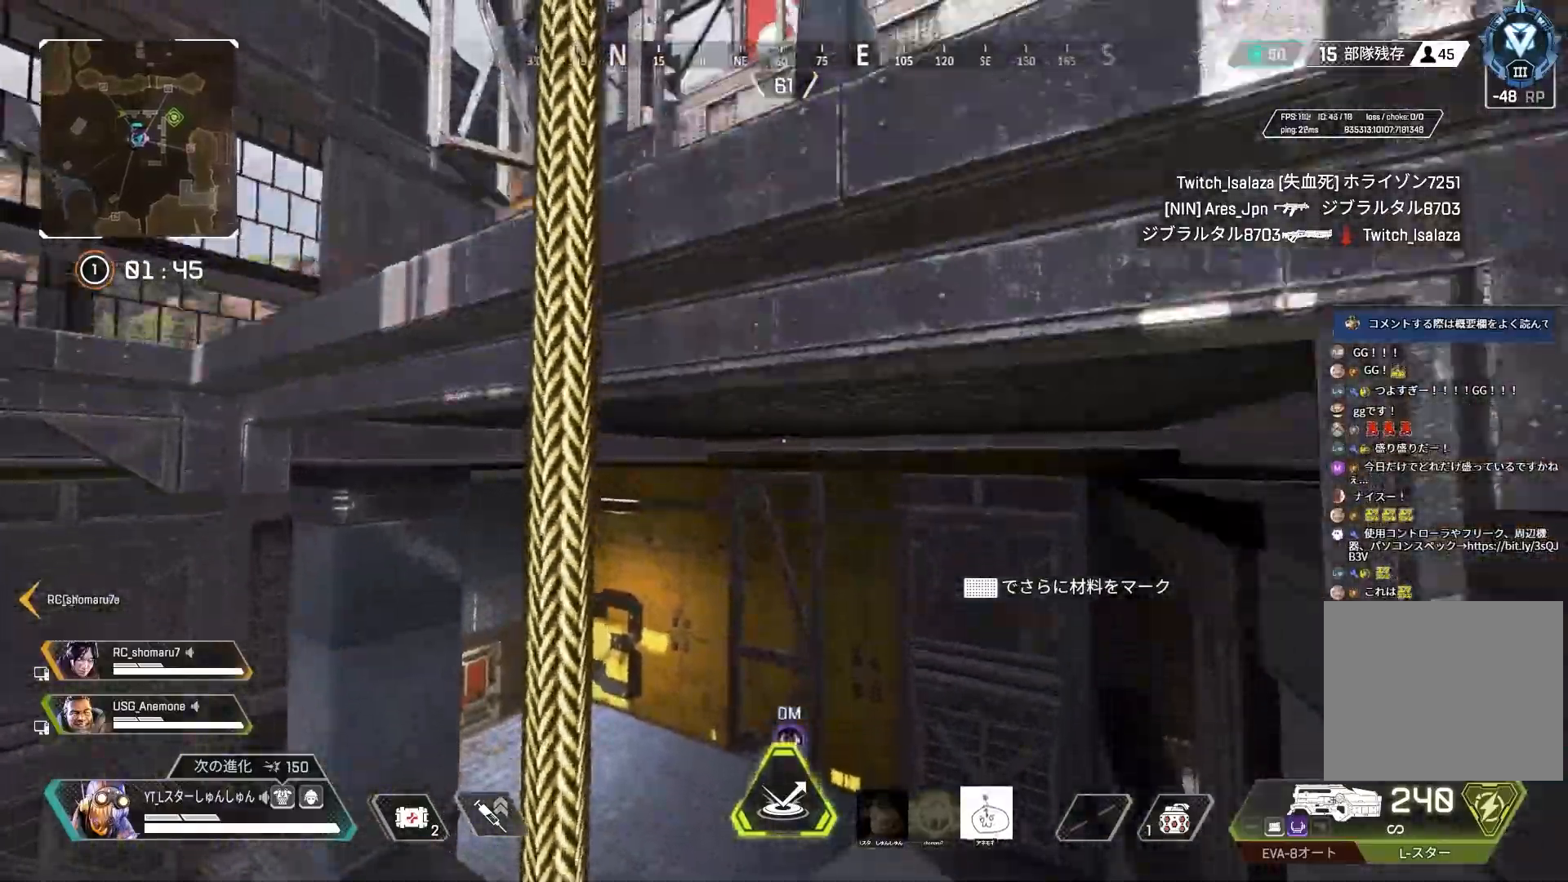
{"buttons": [], "left_stick": "up-left", "right_stick": "down-left", "events": [[117, "right_stick", "down"], [200, "right_stick", "down-left"], [267, "left_stick", "up-left"]]}
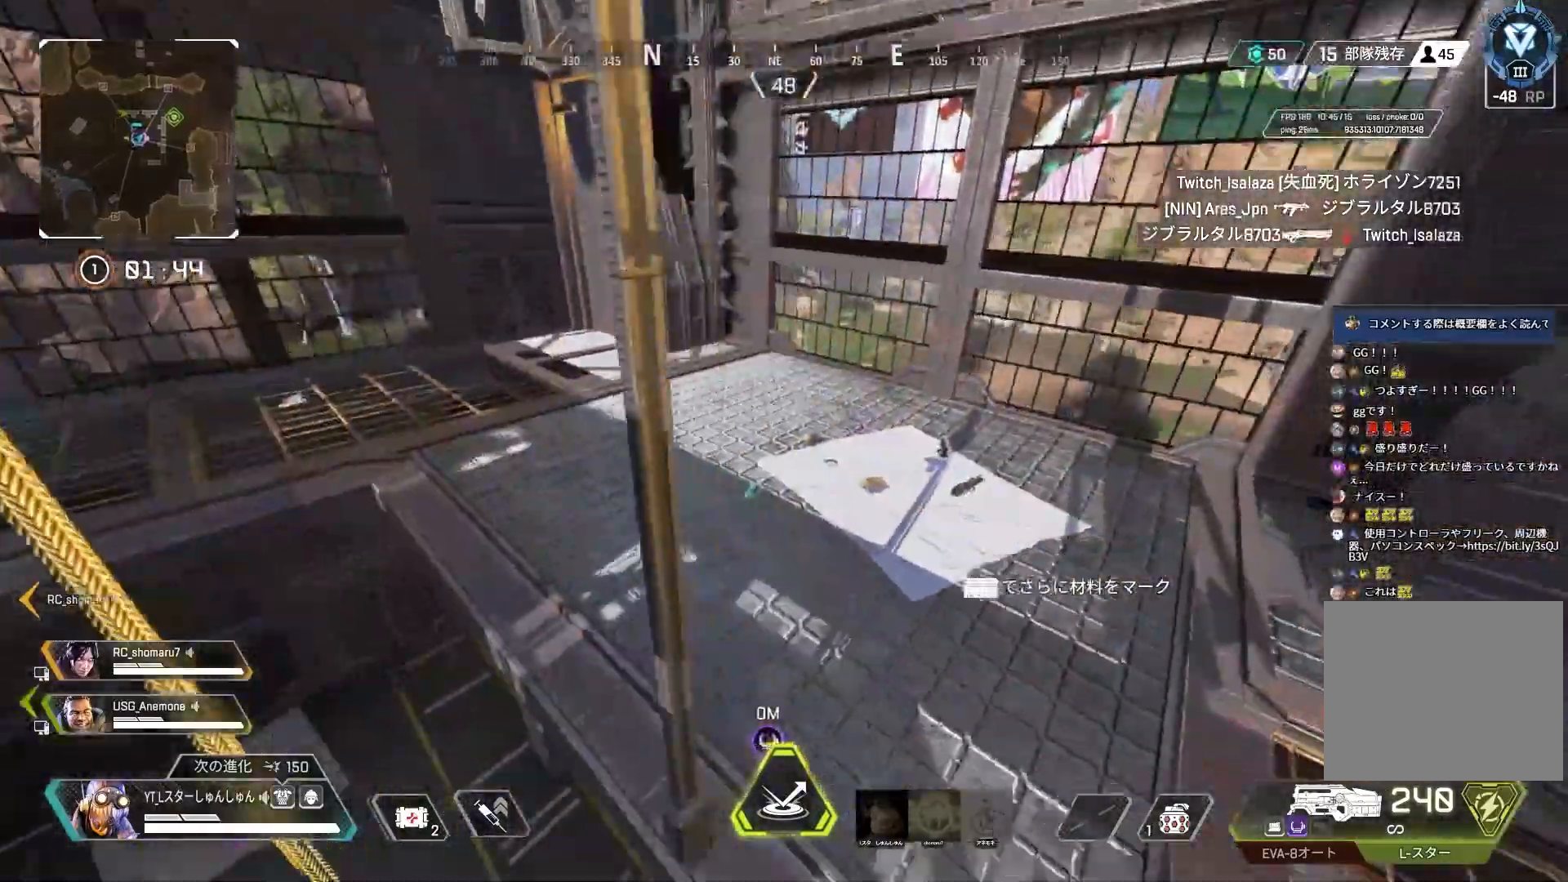
{"buttons": ["L3"], "left_stick": "up", "right_stick": "down-left", "events": [[483, "L3", "down"], [483, "left_stick", "up"]]}
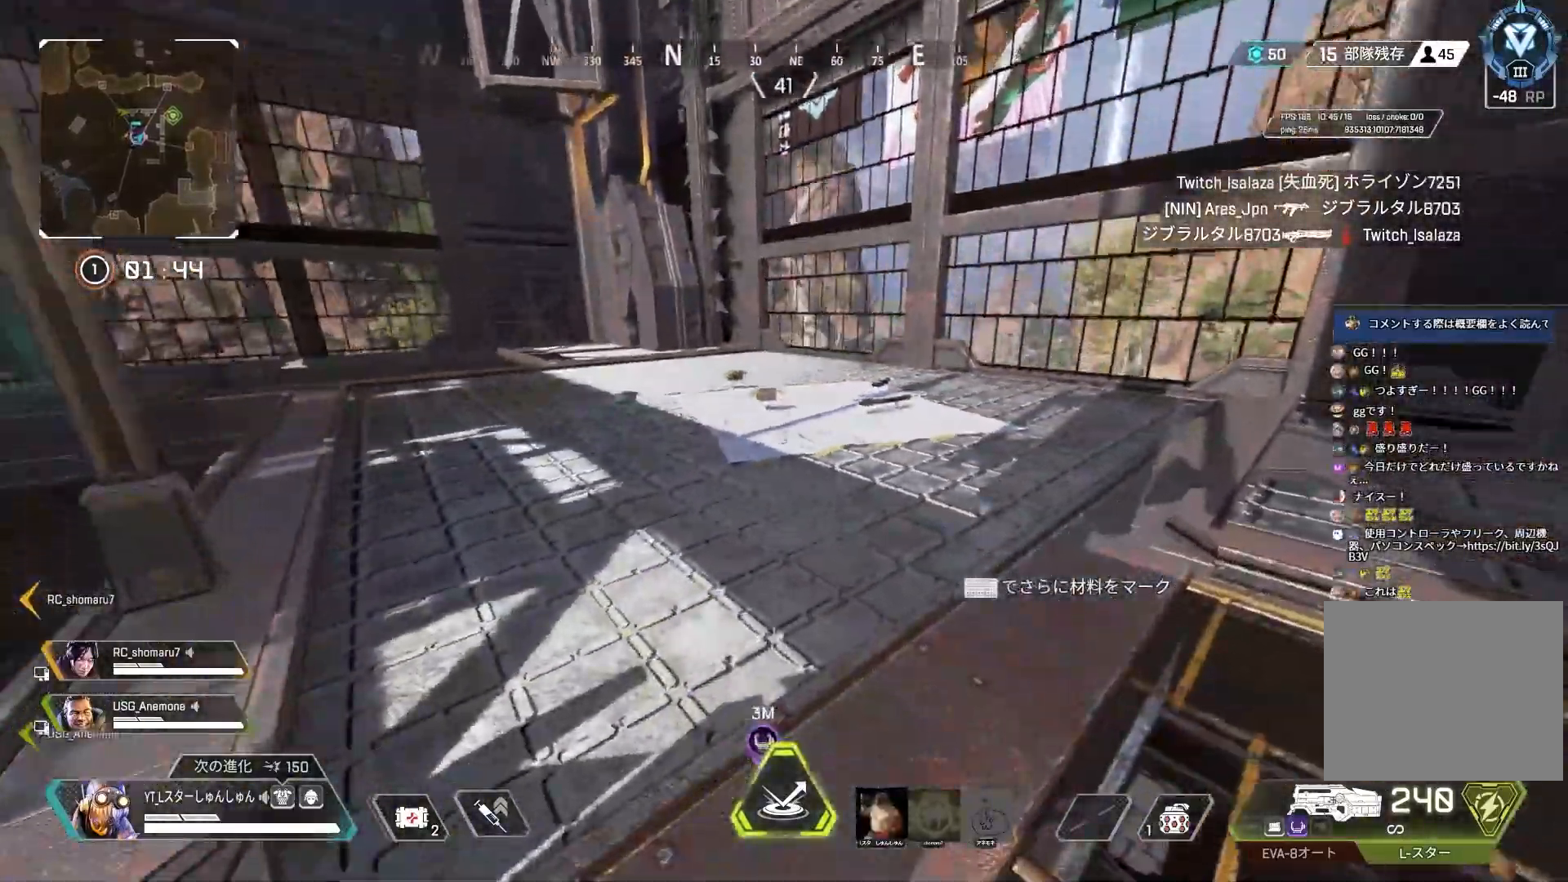
{"buttons": [], "left_stick": "up", "right_stick": "left", "events": [[50, "right_stick", "left"], [117, "L3", "up"]]}